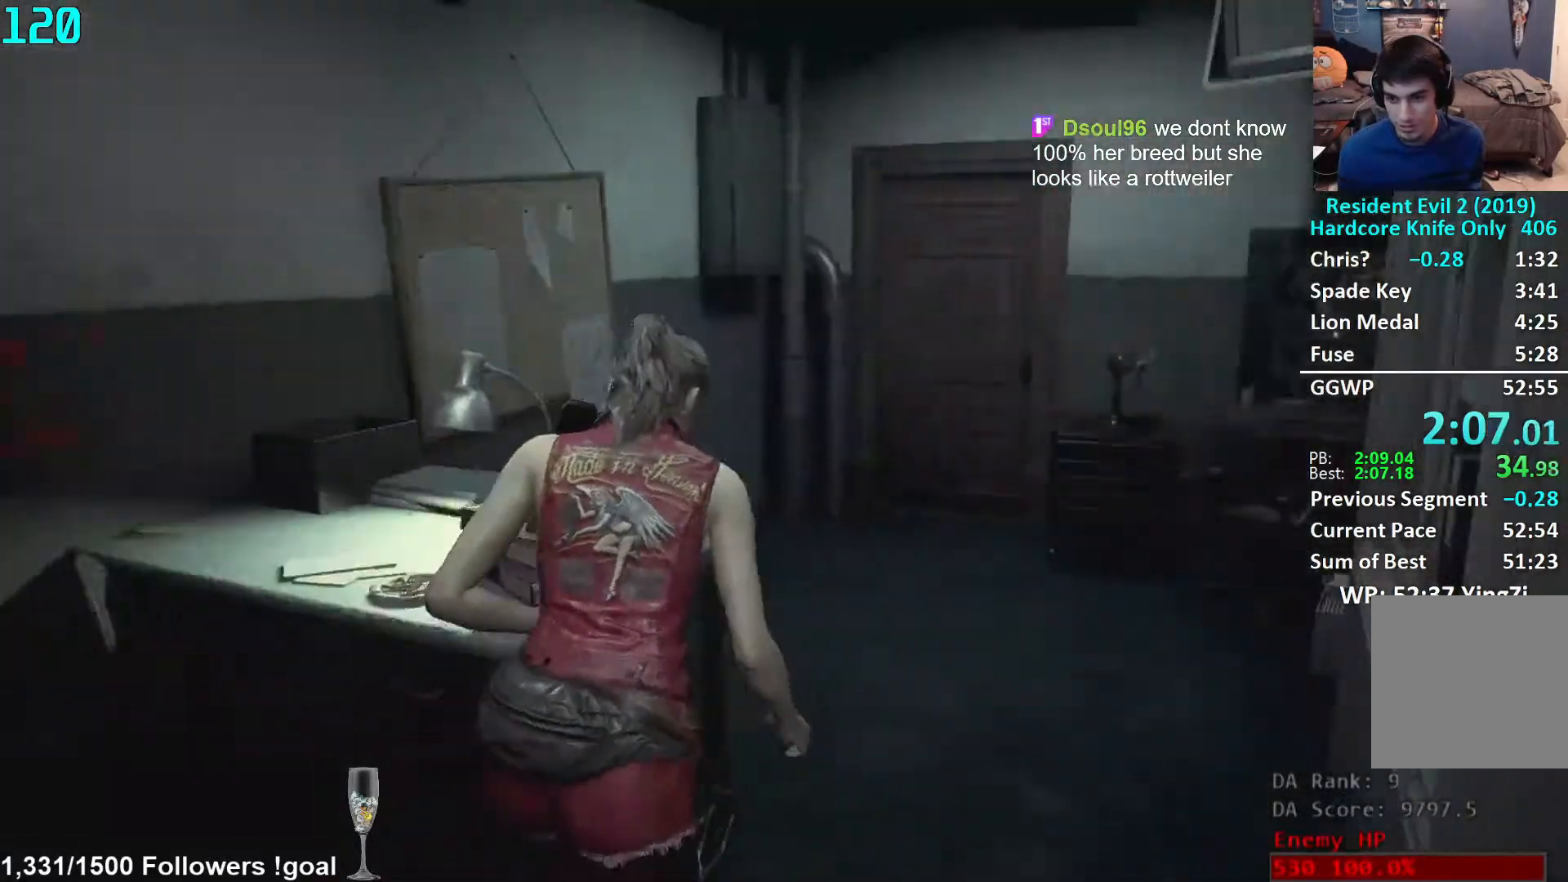
Gameplay with a controller (Xbox layout); each line is a JSON object with the inputs held at the frame after it. "events" lists button and stick changes between this image and that frame as [ms after this image, input, new state], when the widget could be followed in between. Not read: R3 START.
{"buttons": [], "left_stick": "up", "right_stick": "center", "events": [[117, "right_stick", "center"]]}
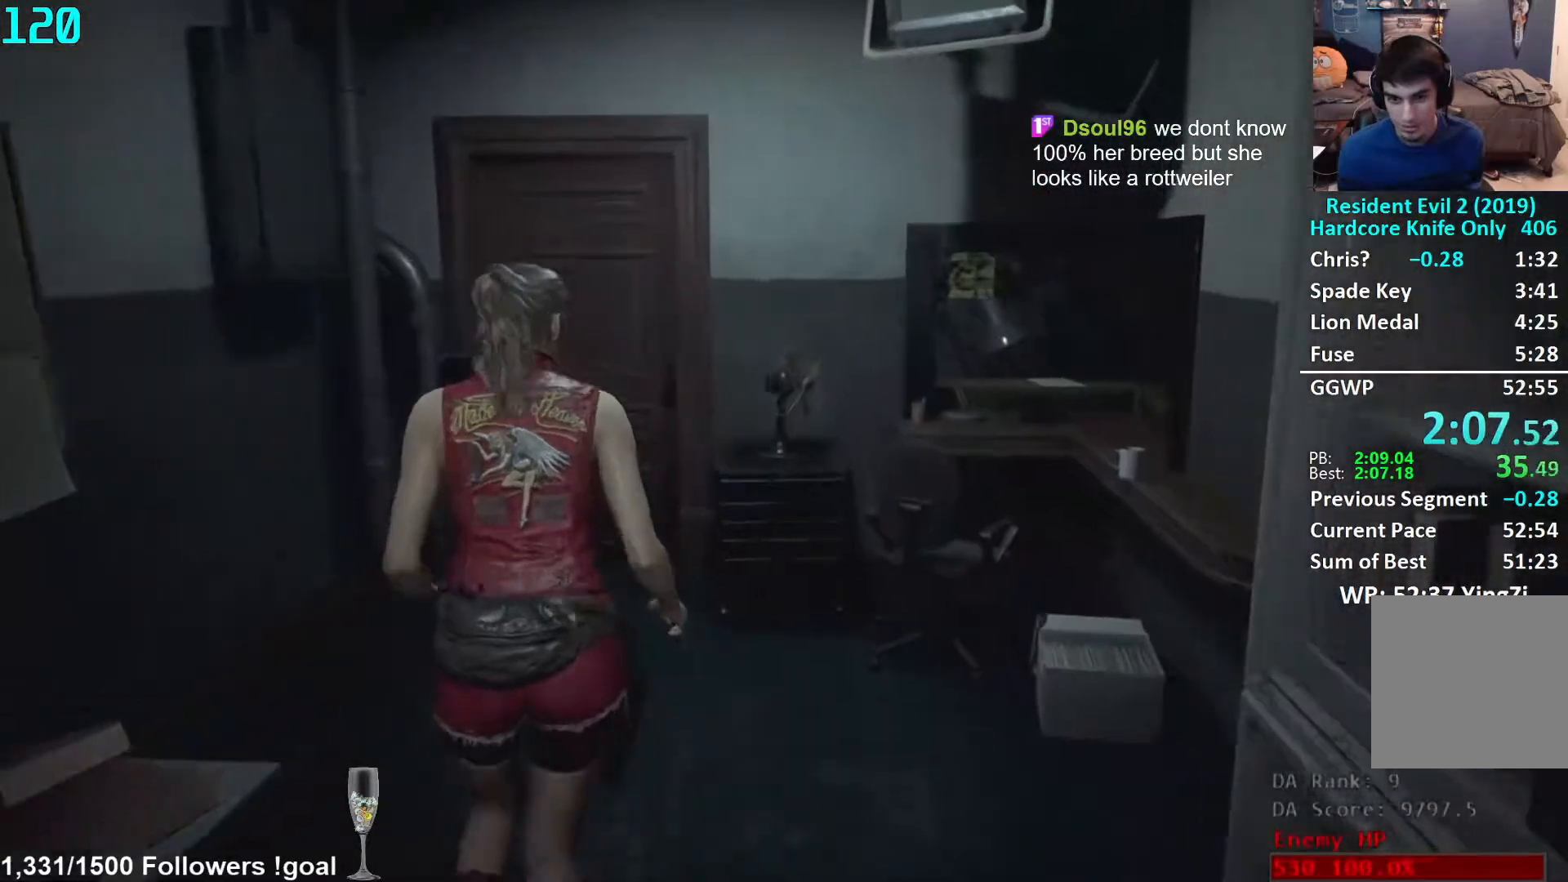
{"buttons": [], "left_stick": "center", "right_stick": "center", "events": [[83, "L2", "down"], [100, "left_stick", "center"], [150, "L2", "up"]]}
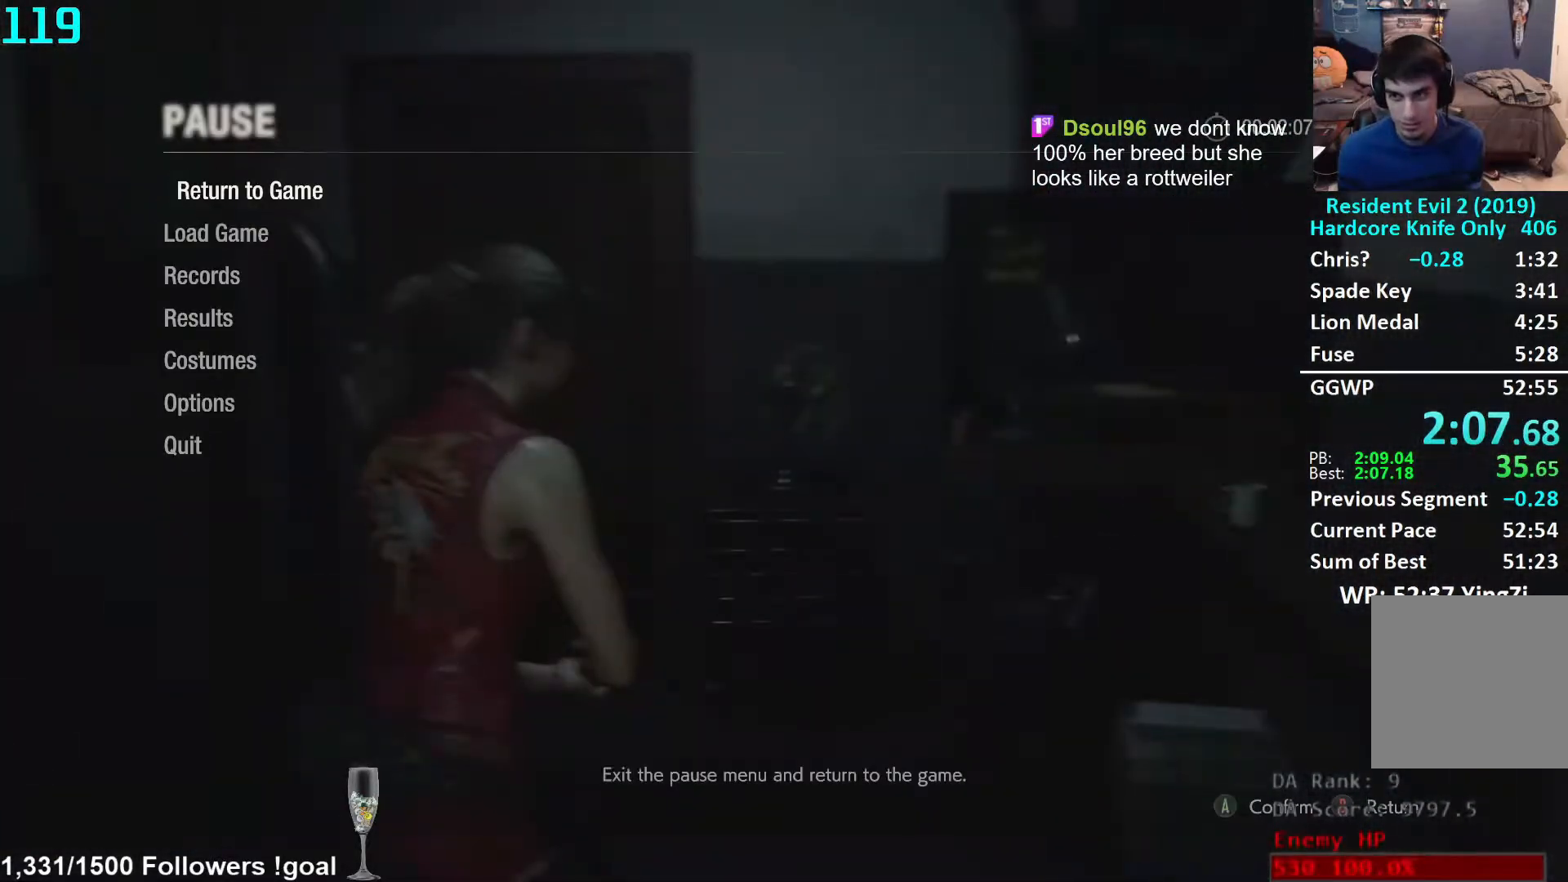
{"buttons": [], "left_stick": "center", "right_stick": "center", "events": []}
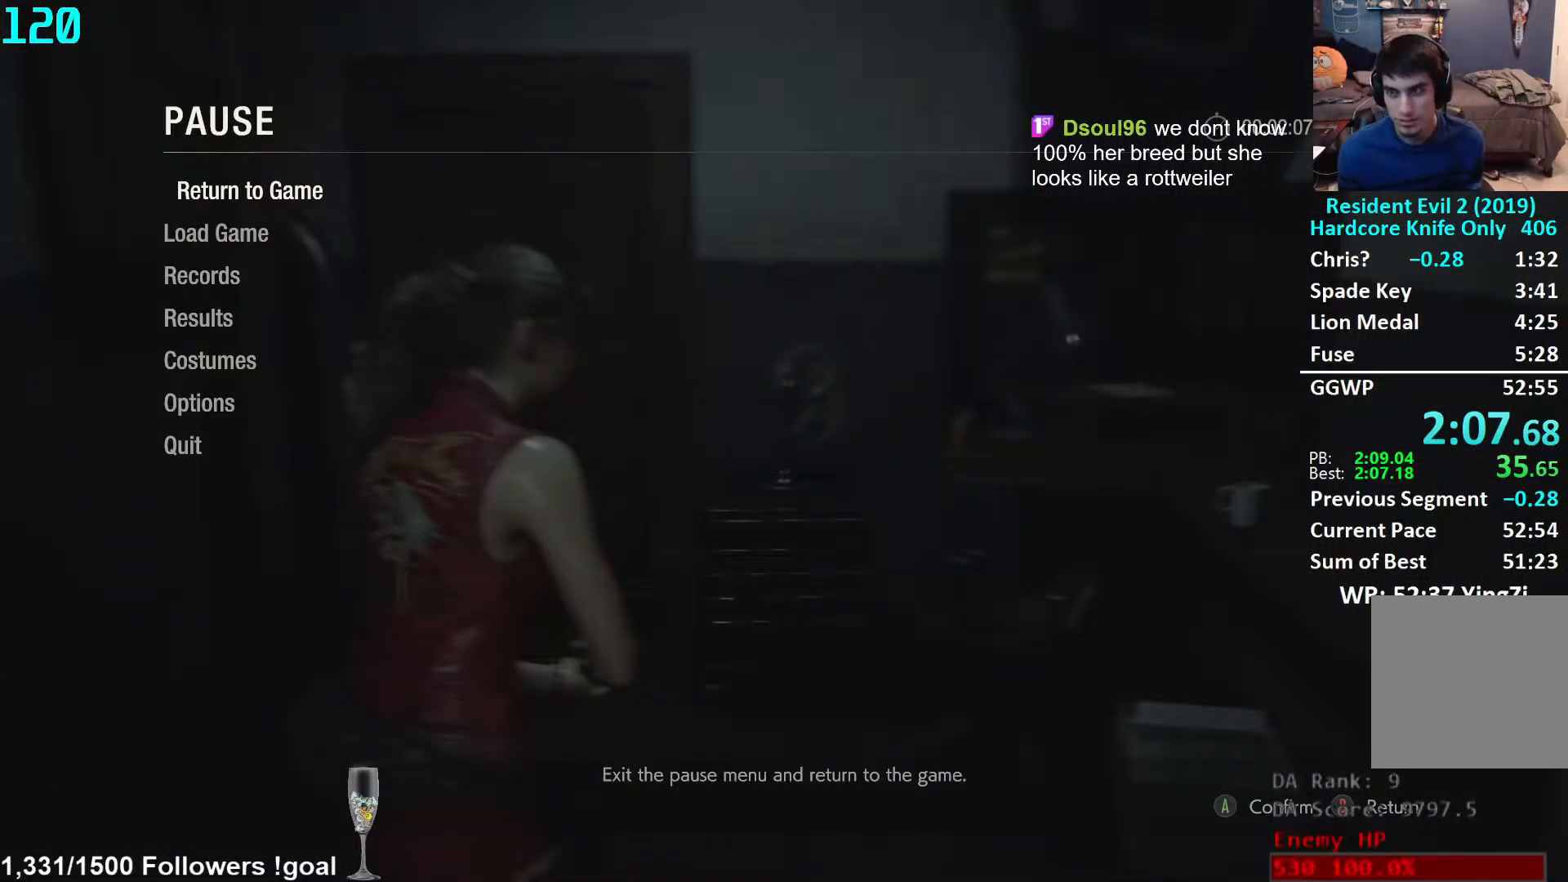
{"buttons": [], "left_stick": "center", "right_stick": "center", "events": []}
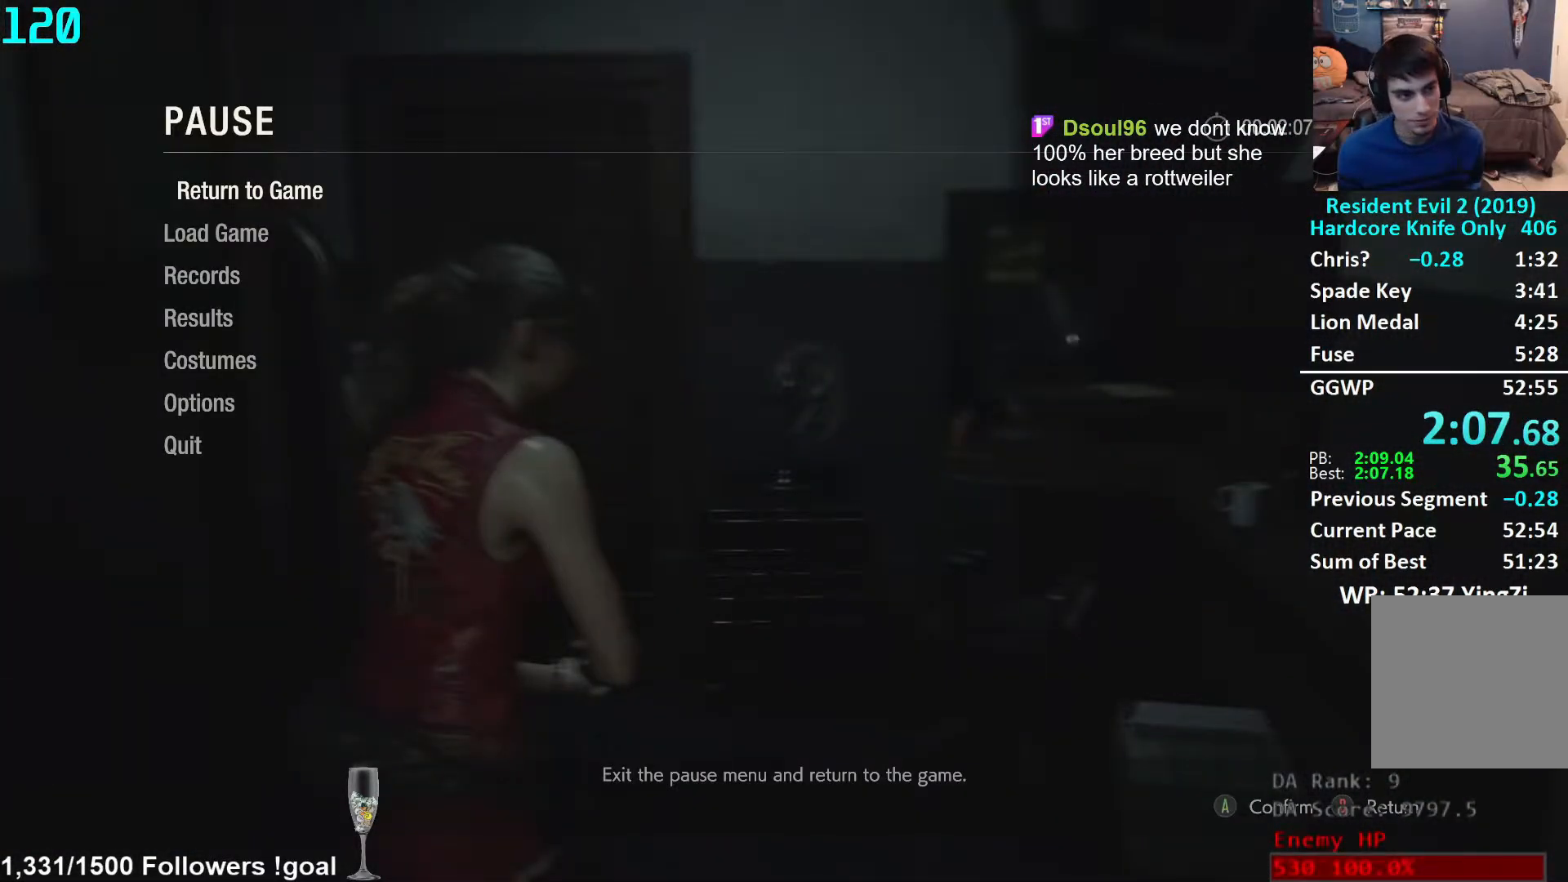
{"buttons": [], "left_stick": "center", "right_stick": "center", "events": []}
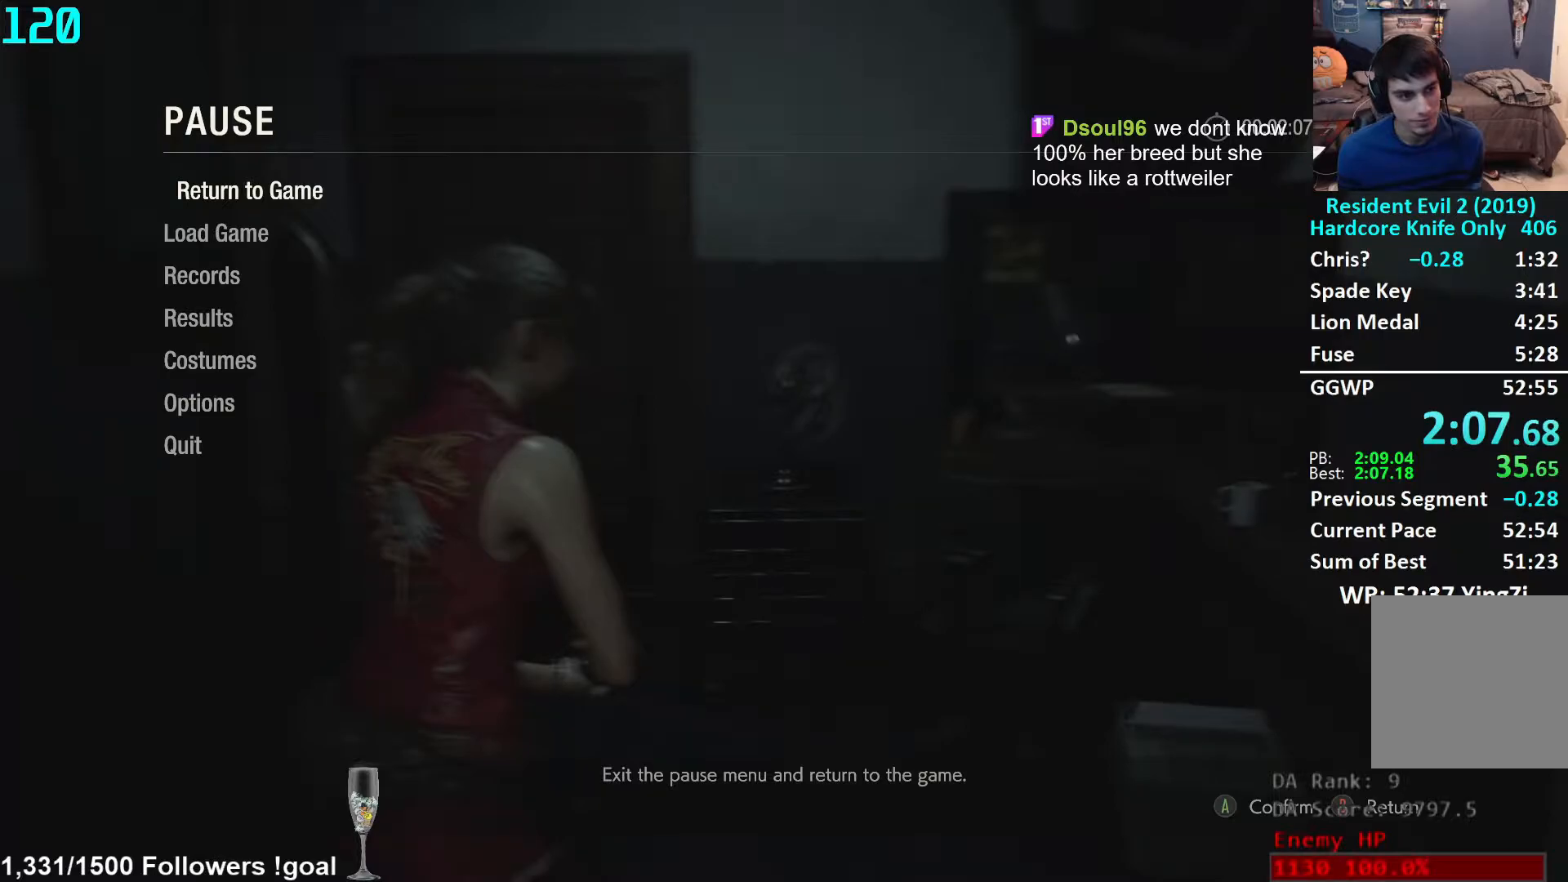
{"buttons": [], "left_stick": "up", "right_stick": "center", "events": [[500, "left_stick", "up"]]}
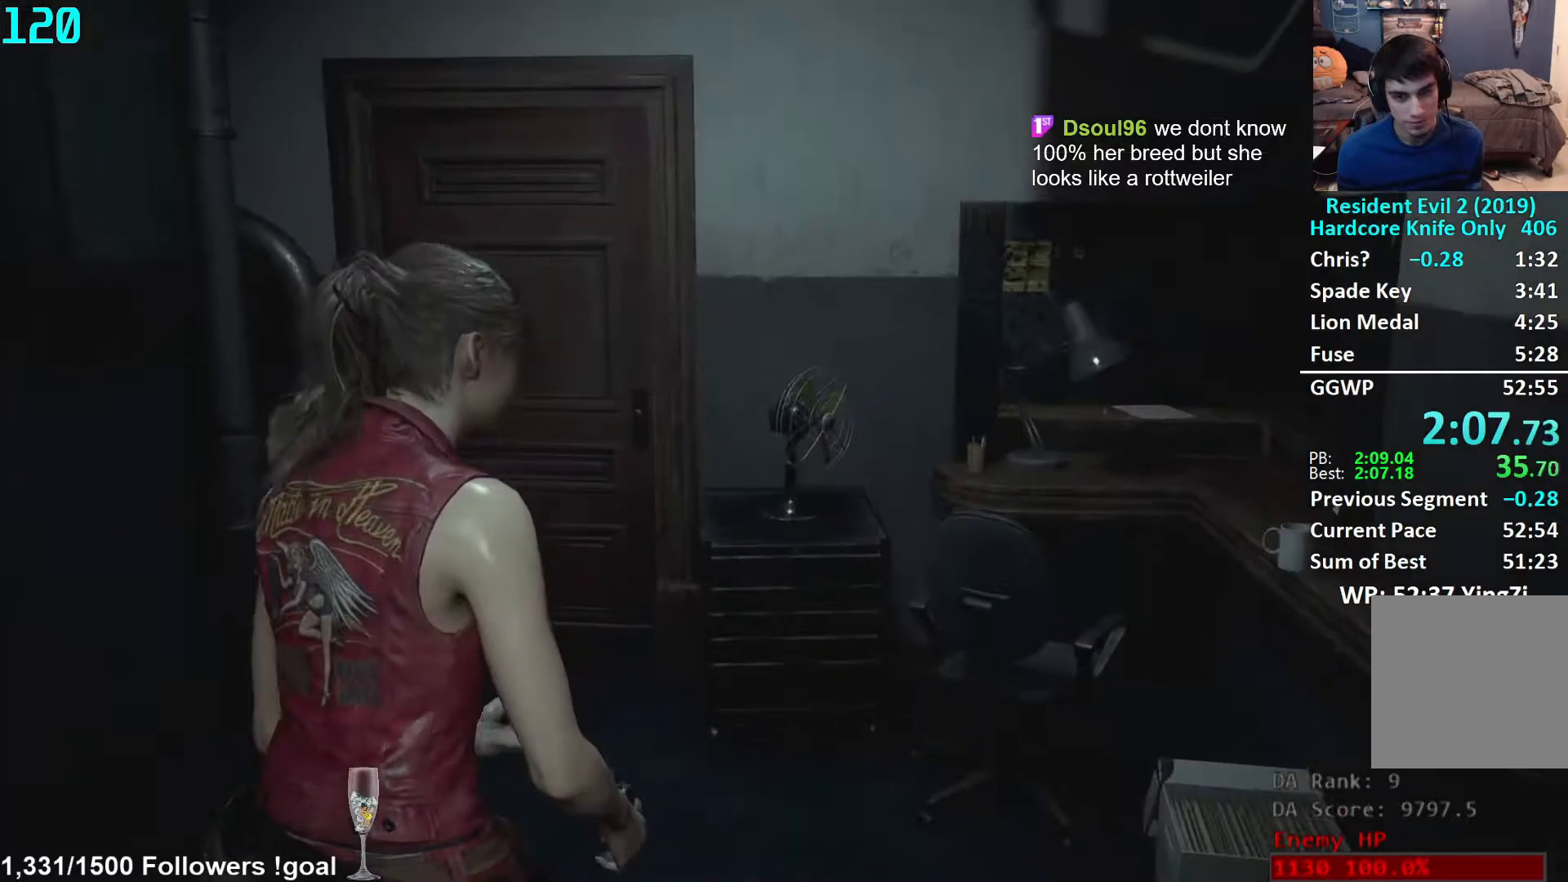
{"buttons": [], "left_stick": "up", "right_stick": "down", "events": [[67, "L3", "down"], [233, "L3", "up"], [383, "right_stick", "down"]]}
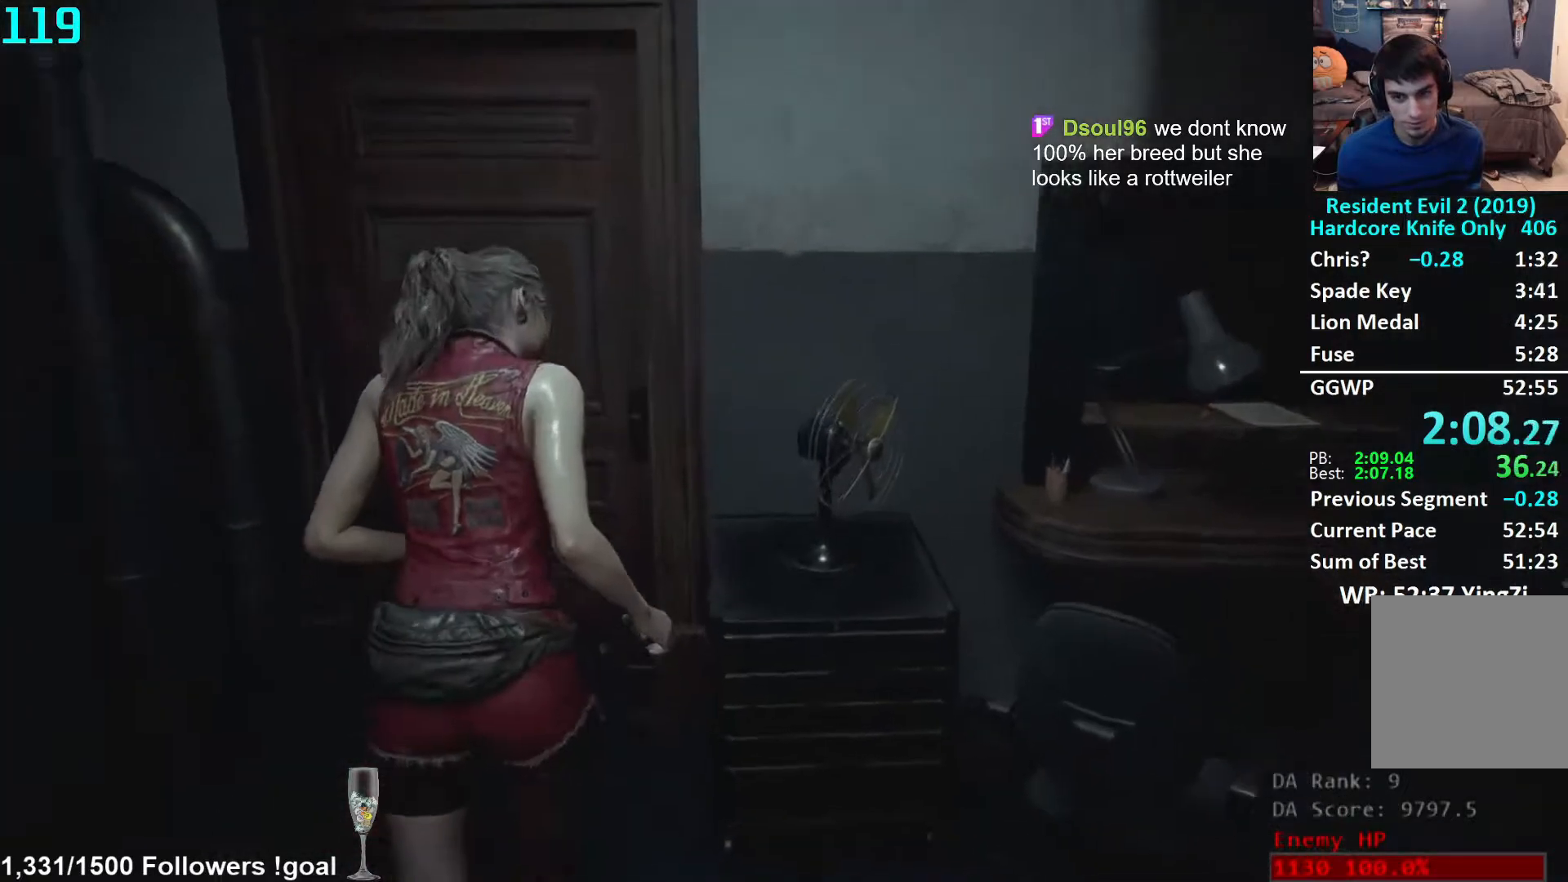
{"buttons": [], "left_stick": "down", "right_stick": "center", "events": [[33, "right_stick", "center"], [50, "left_stick", "center"], [67, "L2", "down"], [133, "L2", "up"], [300, "right_stick", "down"], [383, "left_stick", "down"], [450, "right_stick", "center"]]}
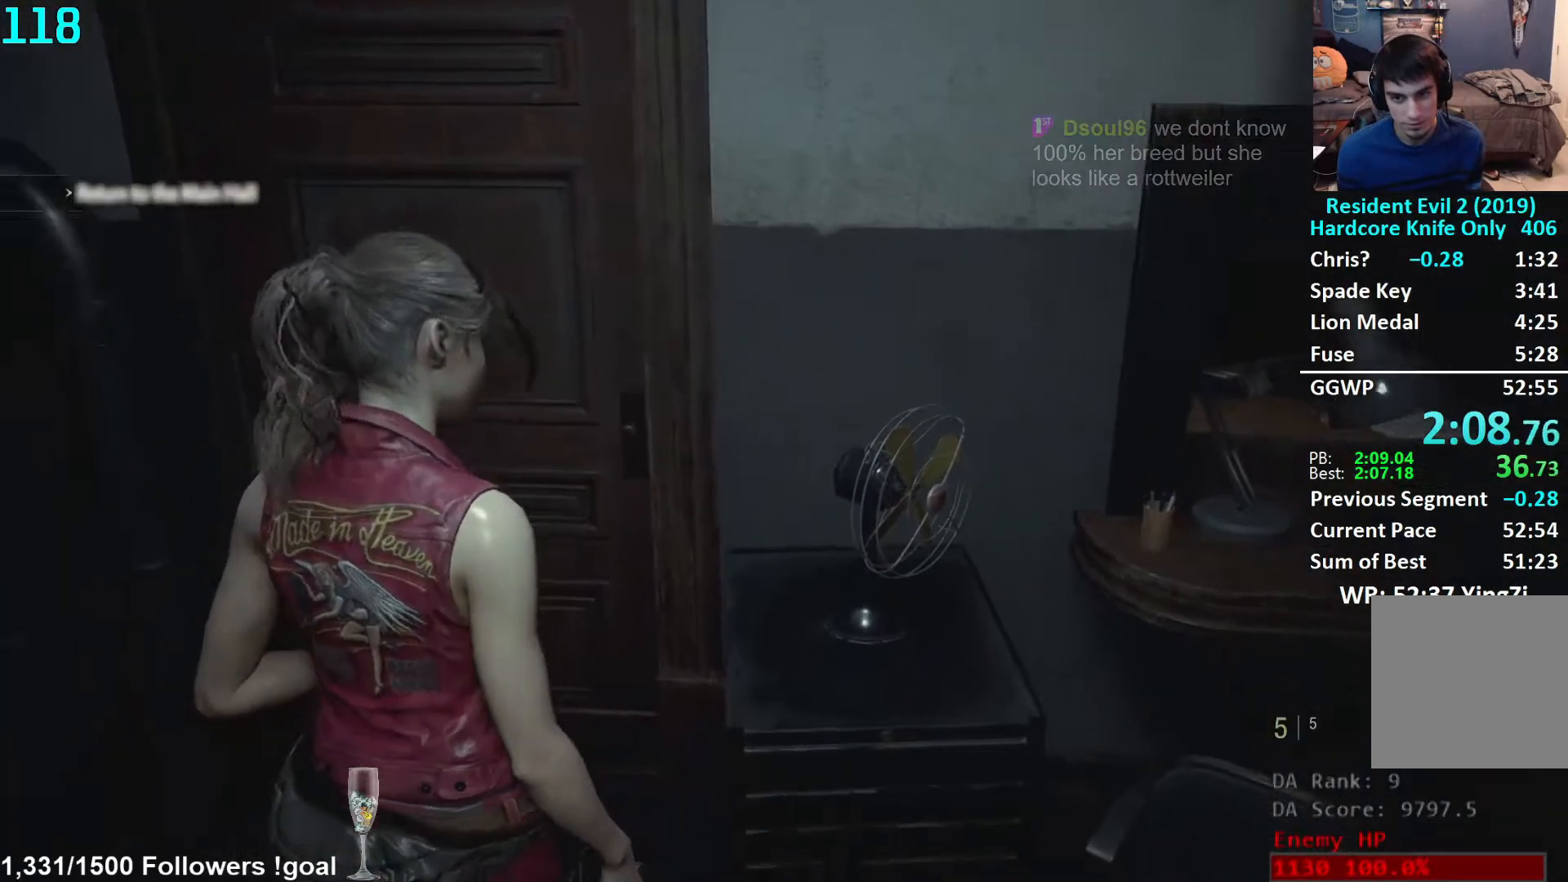
{"buttons": [], "left_stick": "center", "right_stick": "center", "events": [[117, "left_stick", "center"]]}
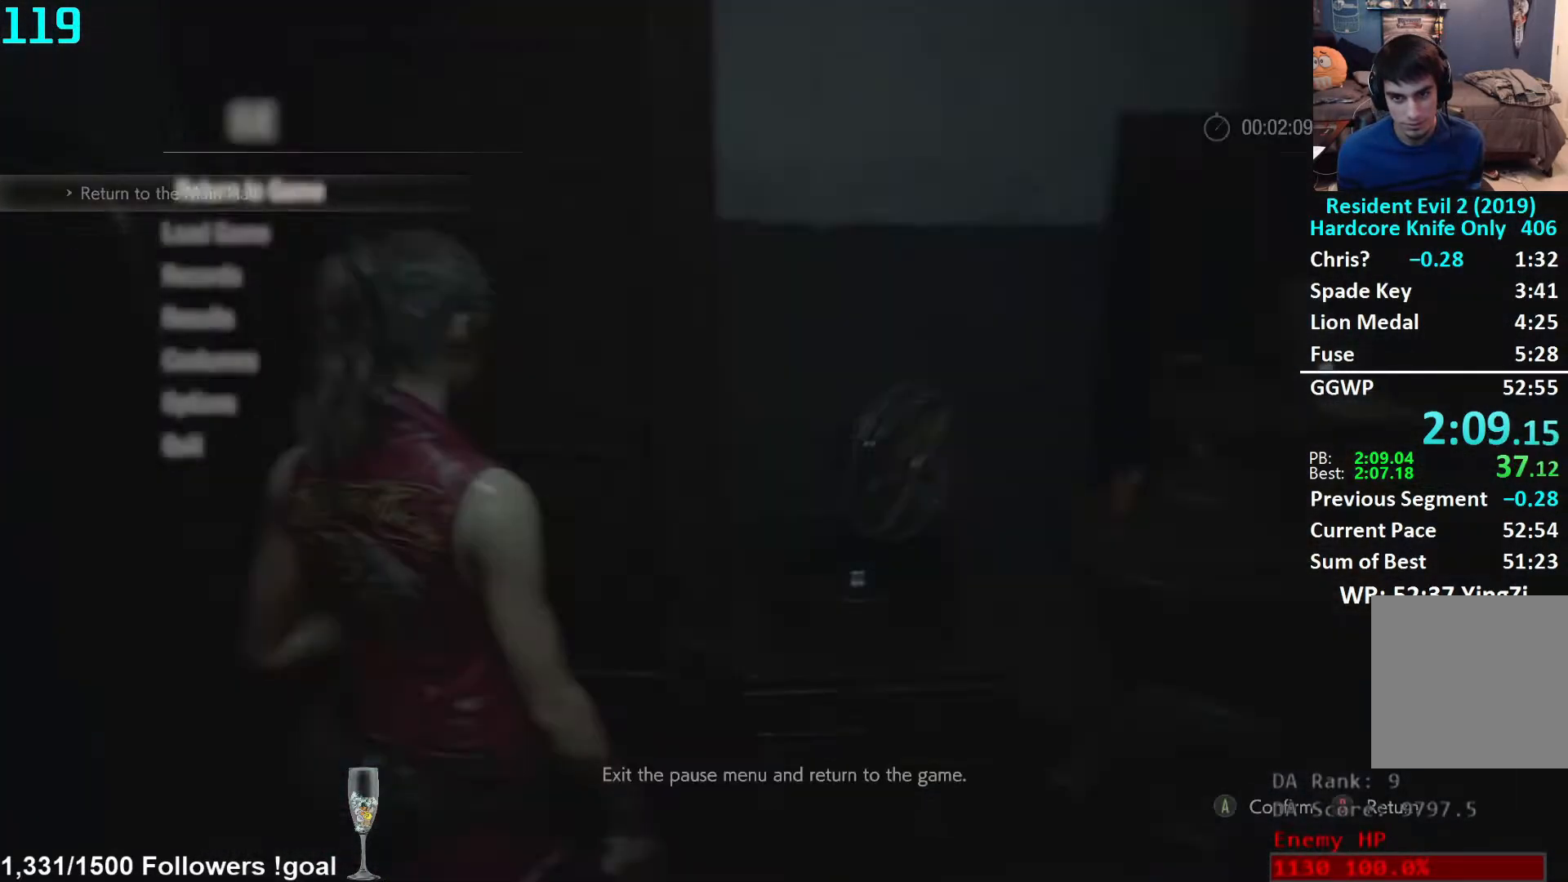
{"buttons": [], "left_stick": "center", "right_stick": "center", "events": []}
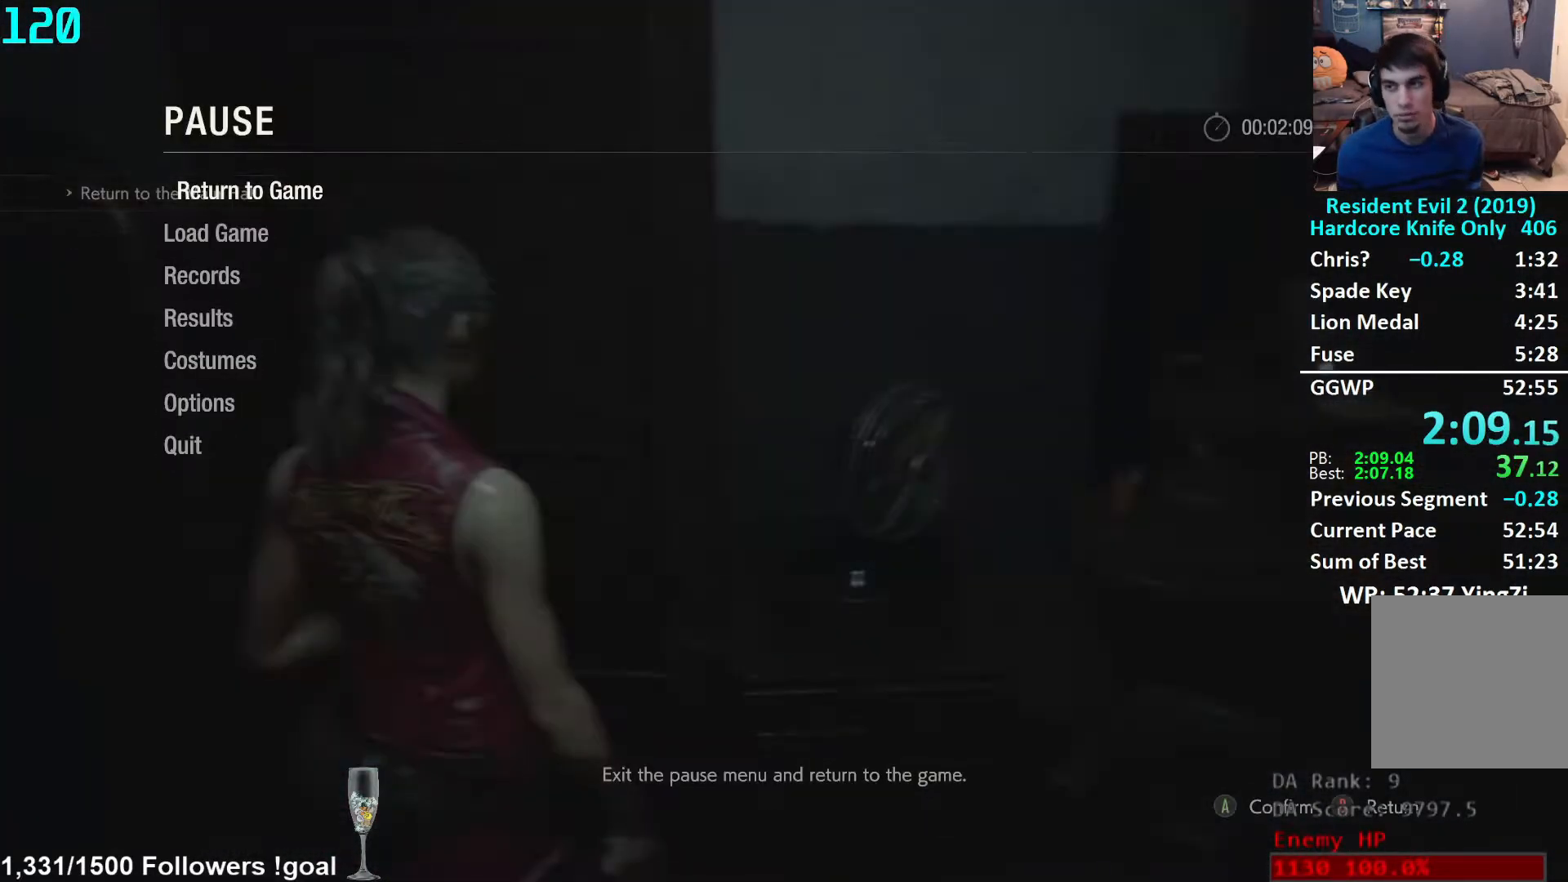
{"buttons": [], "left_stick": "center", "right_stick": "center", "events": []}
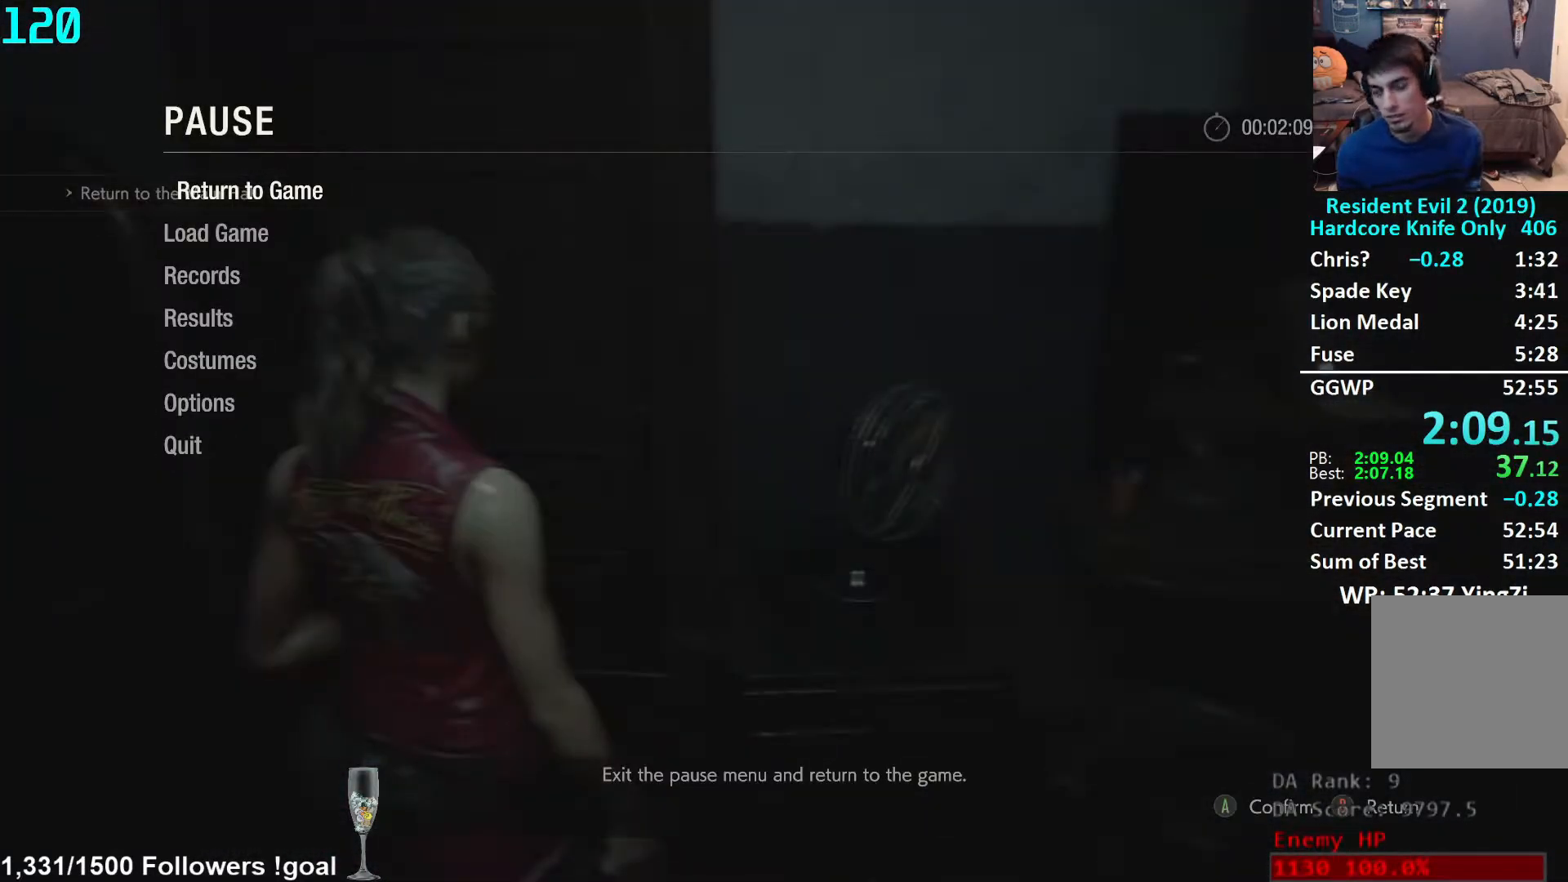
{"buttons": [], "left_stick": "center", "right_stick": "center", "events": []}
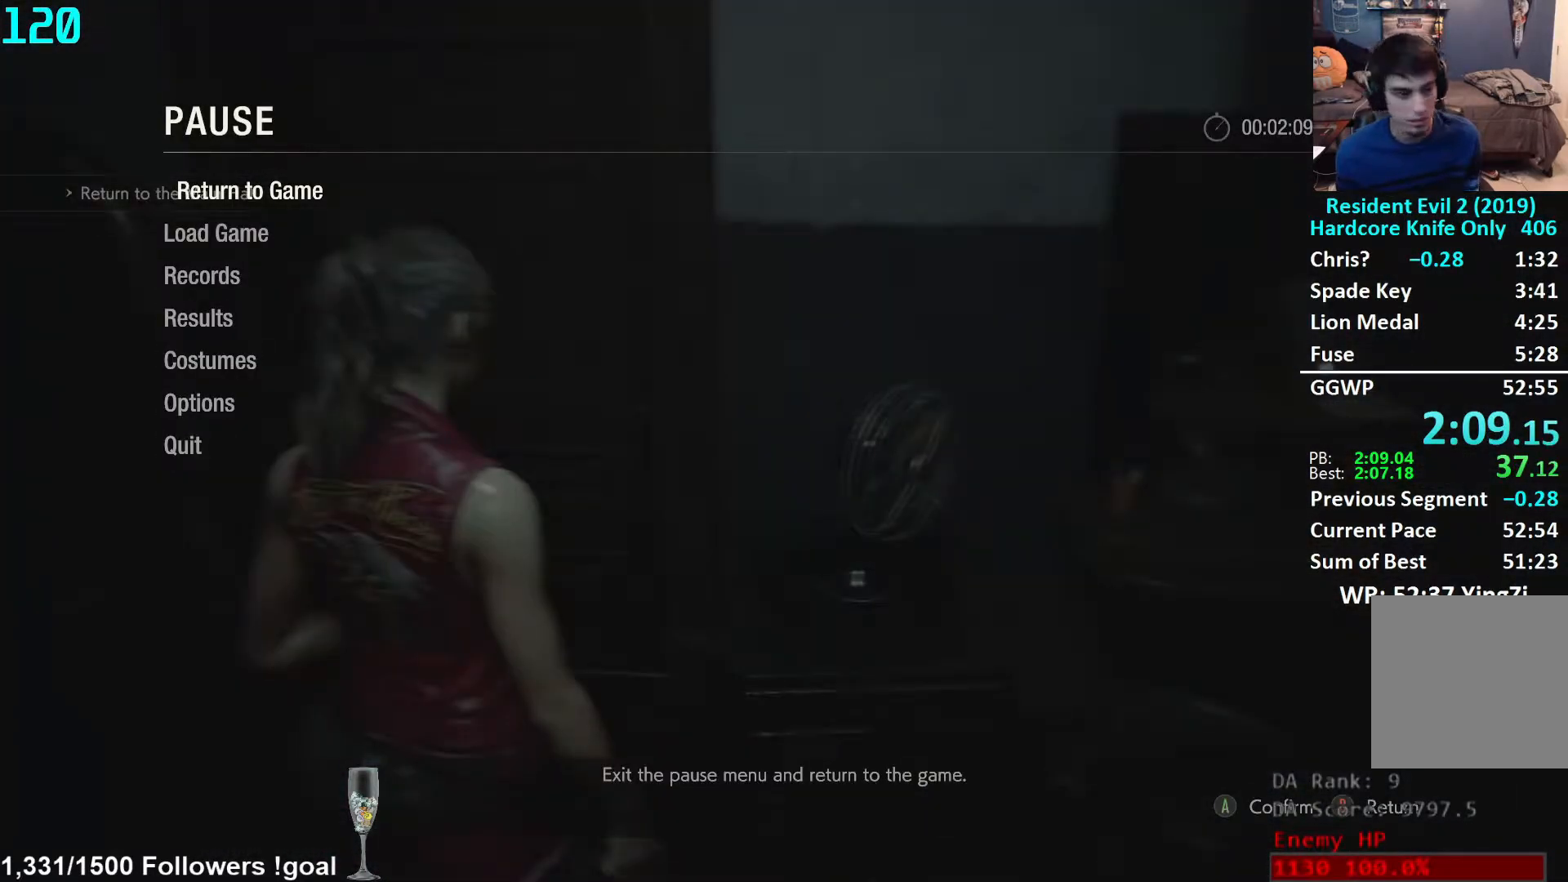
{"buttons": [], "left_stick": "right", "right_stick": "center", "events": [[500, "left_stick", "right"]]}
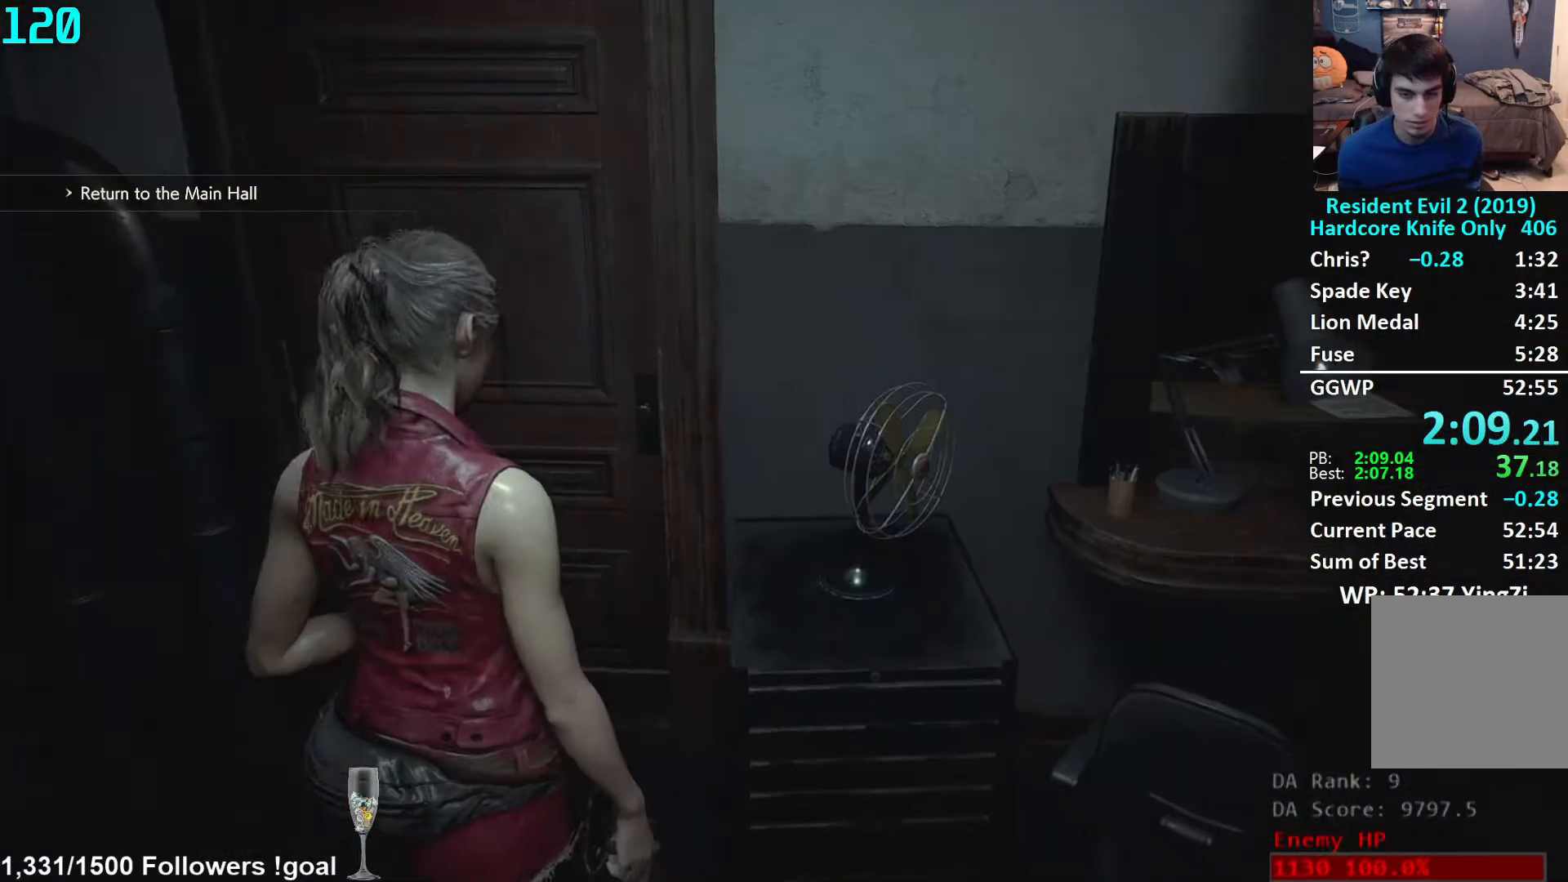
{"buttons": [], "left_stick": "left", "right_stick": "down-left", "events": [[150, "right_stick", "down-left"], [200, "left_stick", "center"], [433, "left_stick", "left"]]}
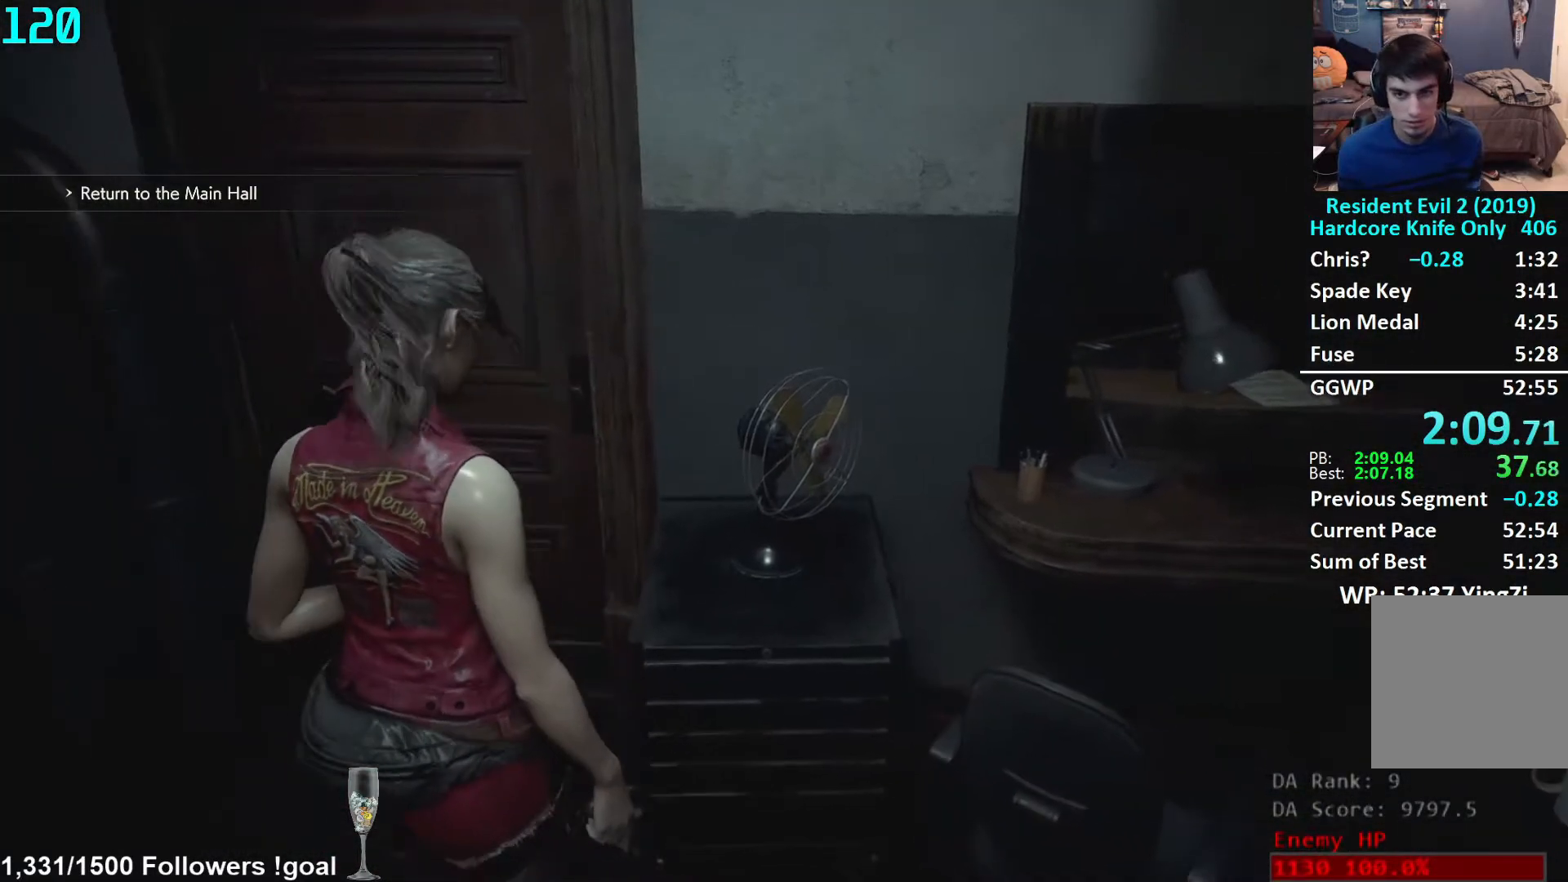
{"buttons": ["L3"], "left_stick": "up", "right_stick": "center", "events": [[83, "left_stick", "center"], [183, "right_stick", "center"], [367, "left_stick", "up"], [400, "L3", "down"]]}
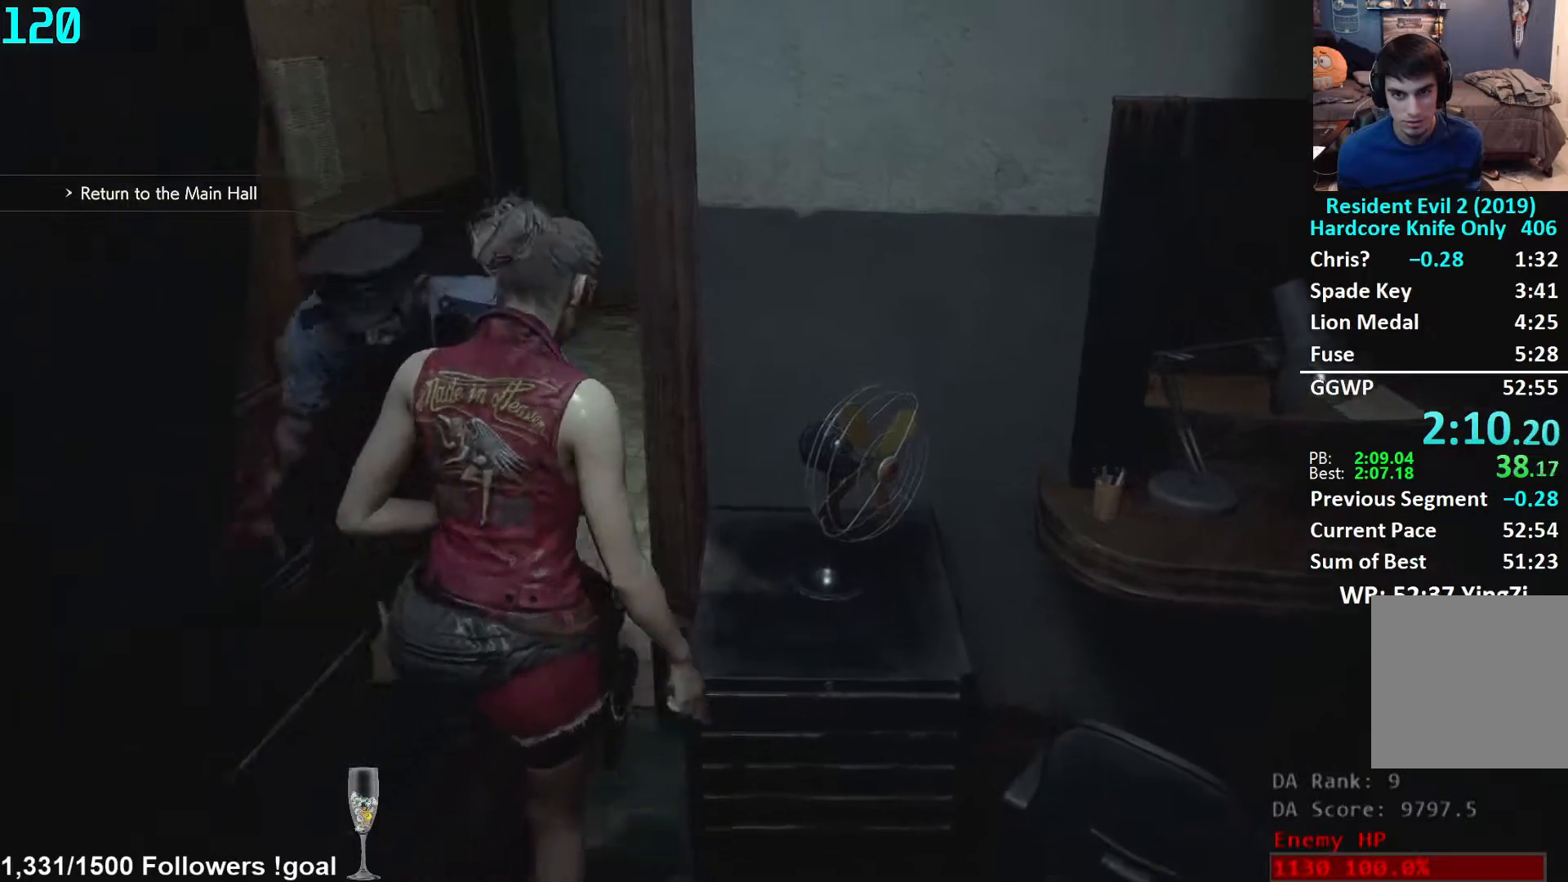
{"buttons": [], "left_stick": "right", "right_stick": "right", "events": [[50, "L3", "up"], [417, "right_stick", "right"], [500, "left_stick", "right"]]}
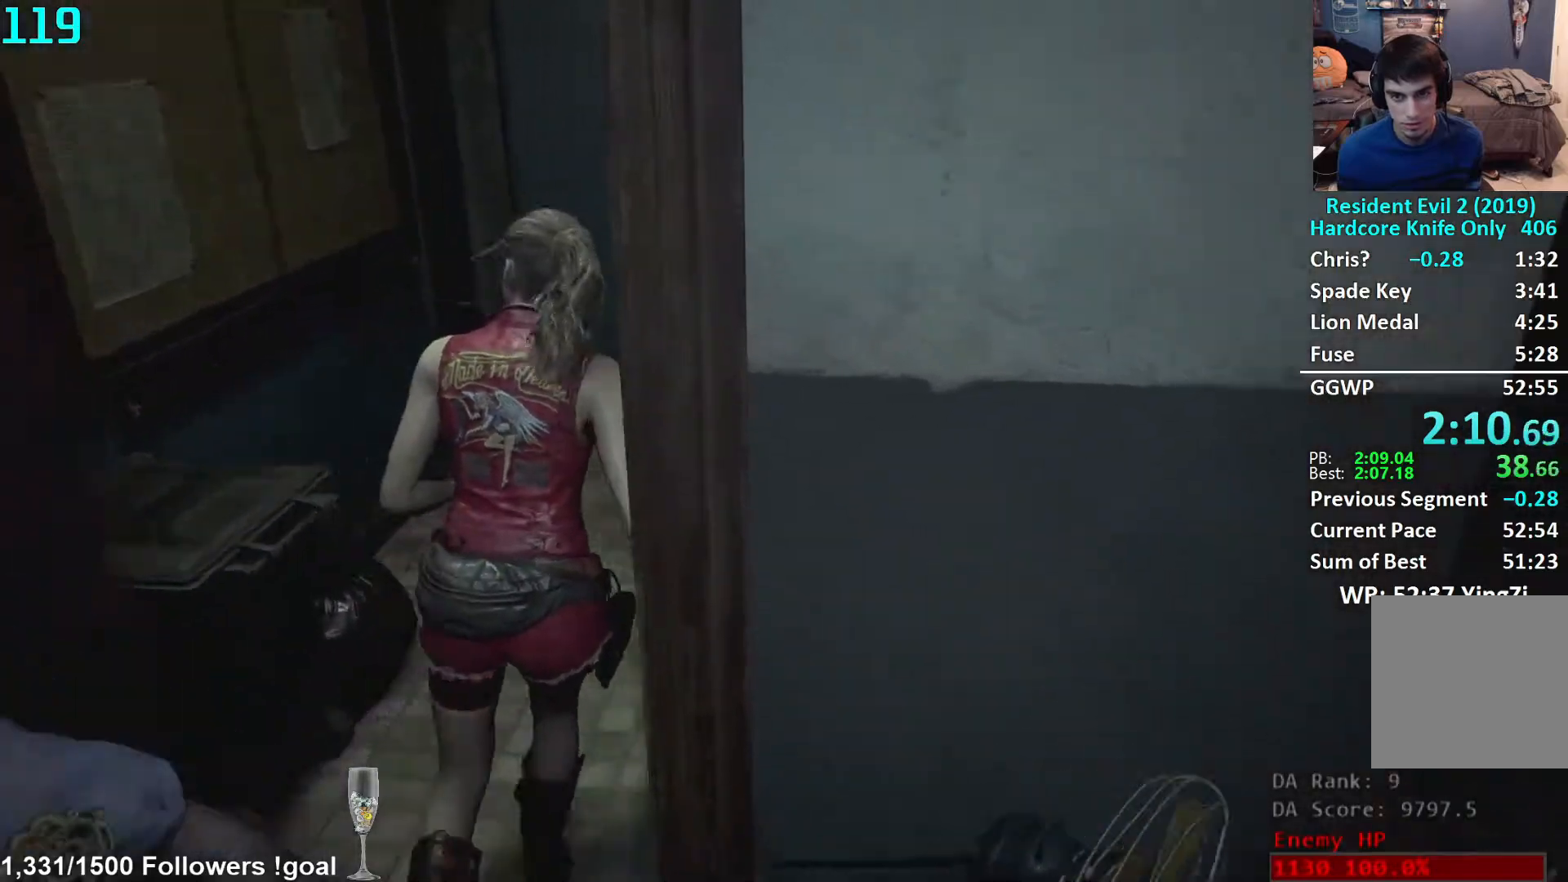
{"buttons": [], "left_stick": "up", "right_stick": "right", "events": [[100, "L2", "down"], [150, "L2", "up"], [383, "left_stick", "up"]]}
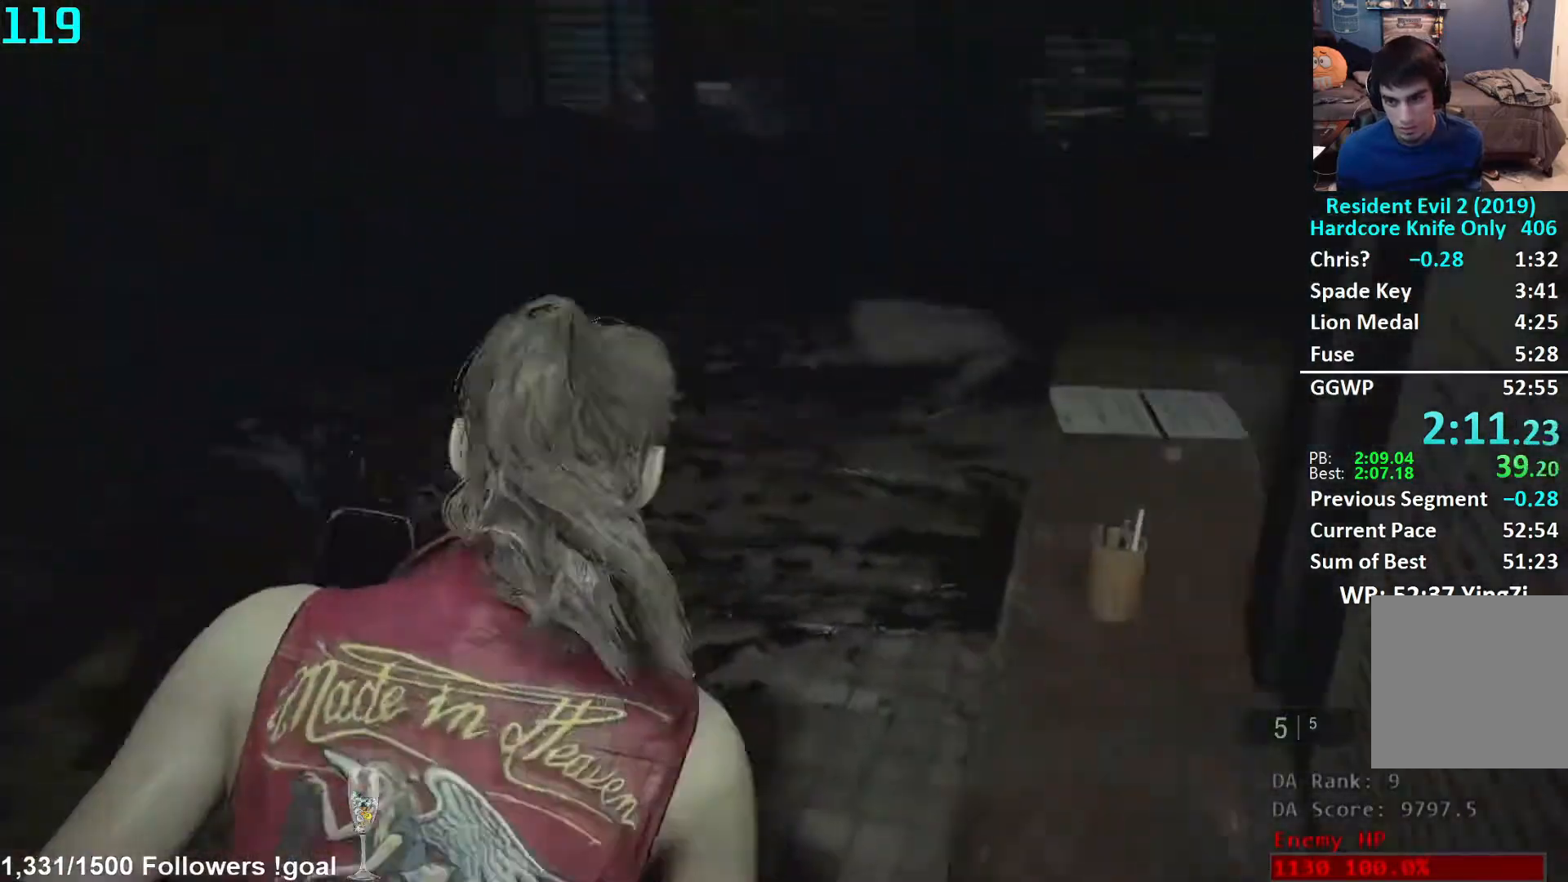
{"buttons": [], "left_stick": "up", "right_stick": "right", "events": [[67, "right_stick", "center"], [217, "right_stick", "right"]]}
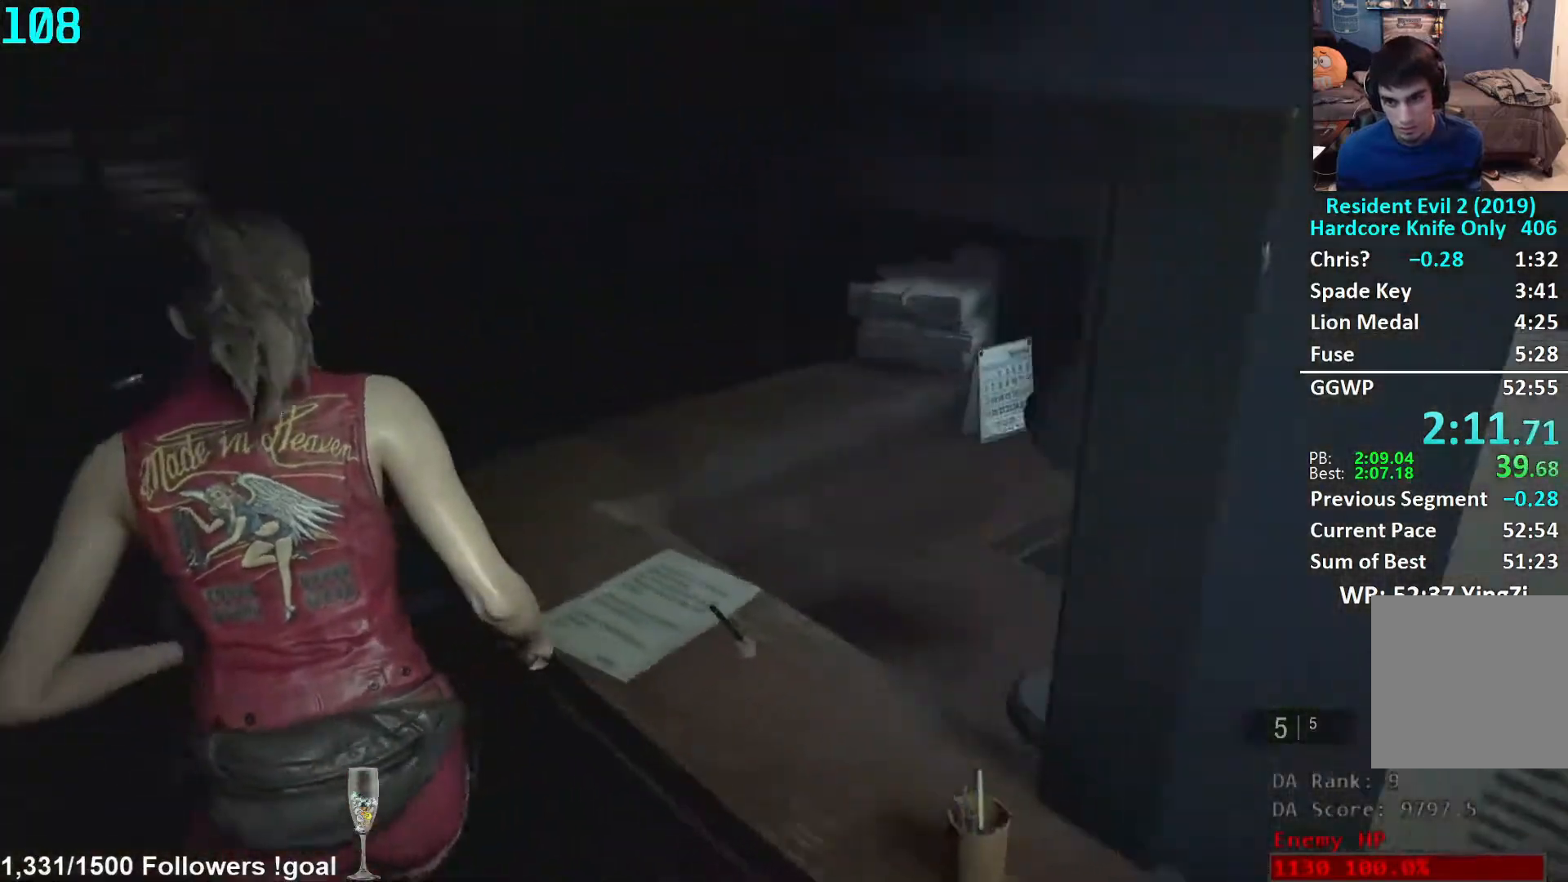
{"buttons": [], "left_stick": "up", "right_stick": "left", "events": [[300, "right_stick", "center"], [467, "right_stick", "left"]]}
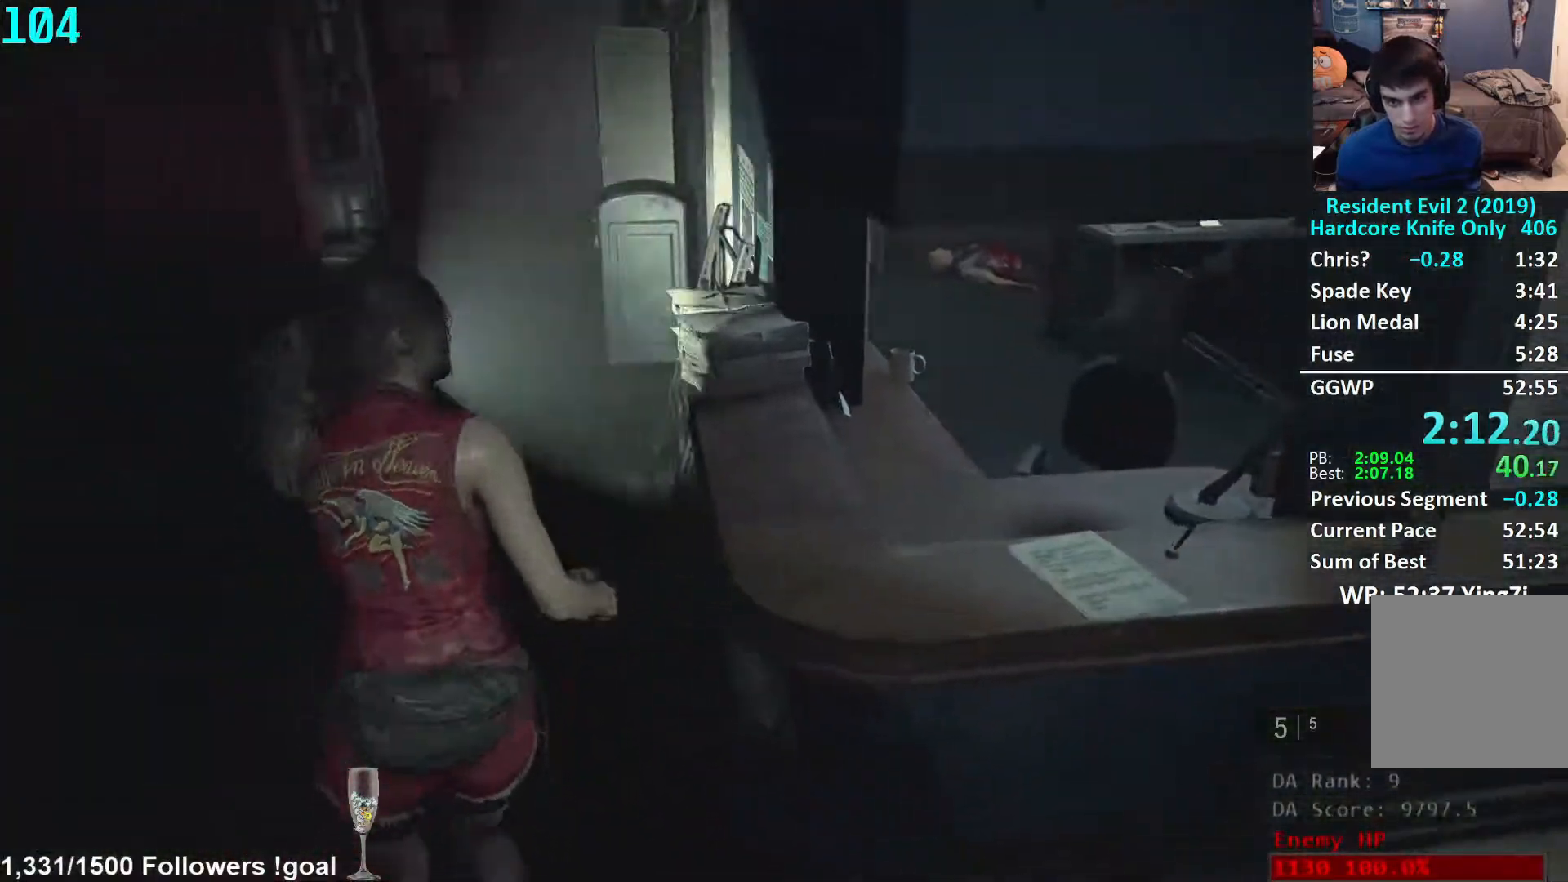
{"buttons": [], "left_stick": "up", "right_stick": "right", "events": [[183, "right_stick", "center"], [500, "right_stick", "right"]]}
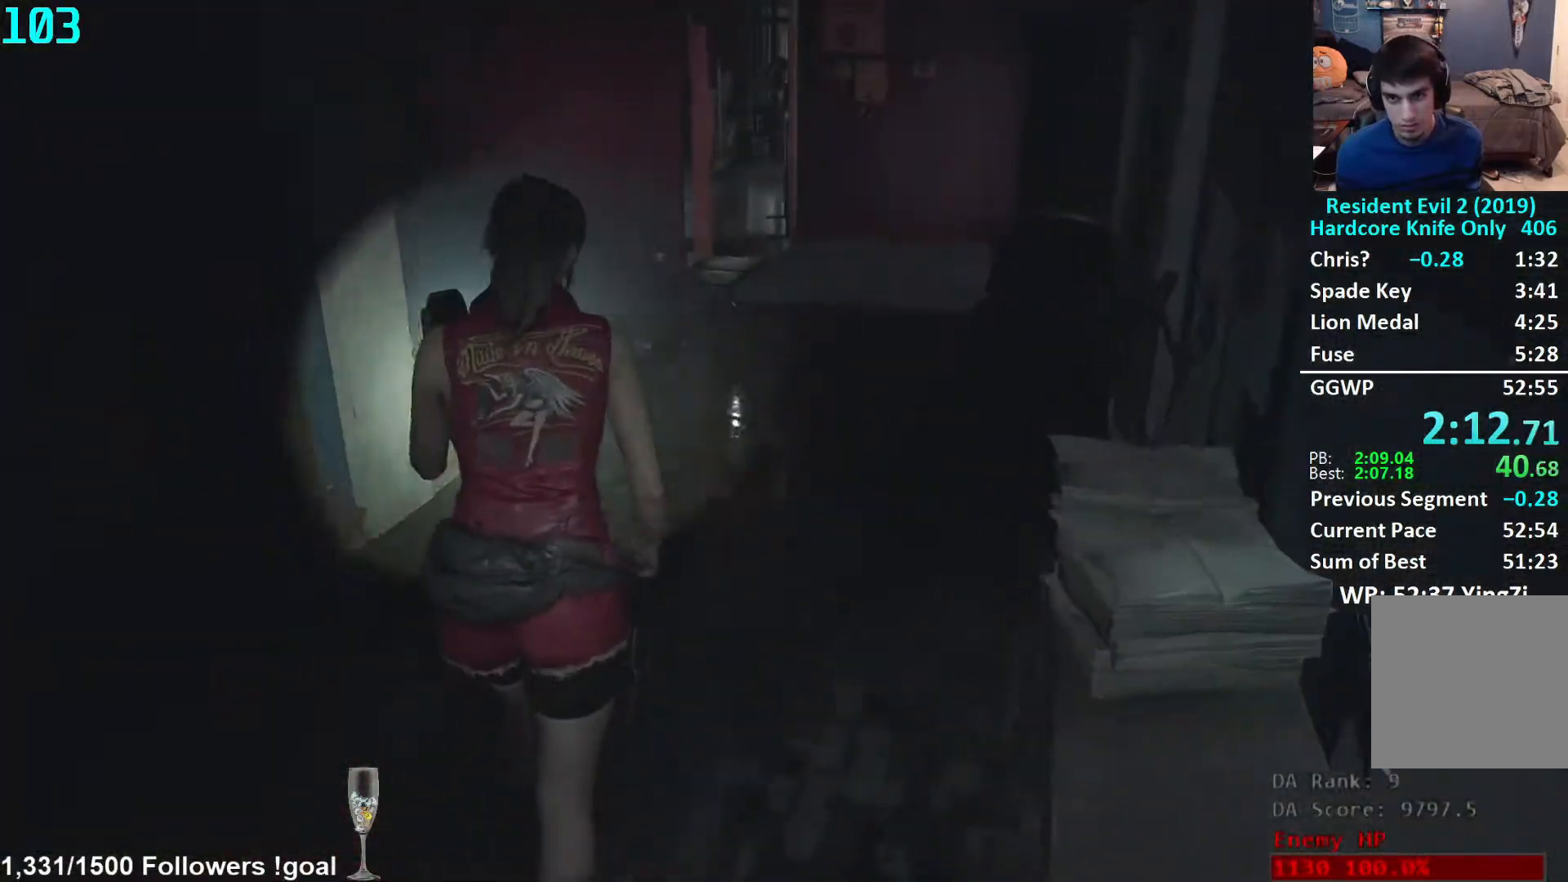
{"buttons": [], "left_stick": "up", "right_stick": "center", "events": [[117, "right_stick", "center"]]}
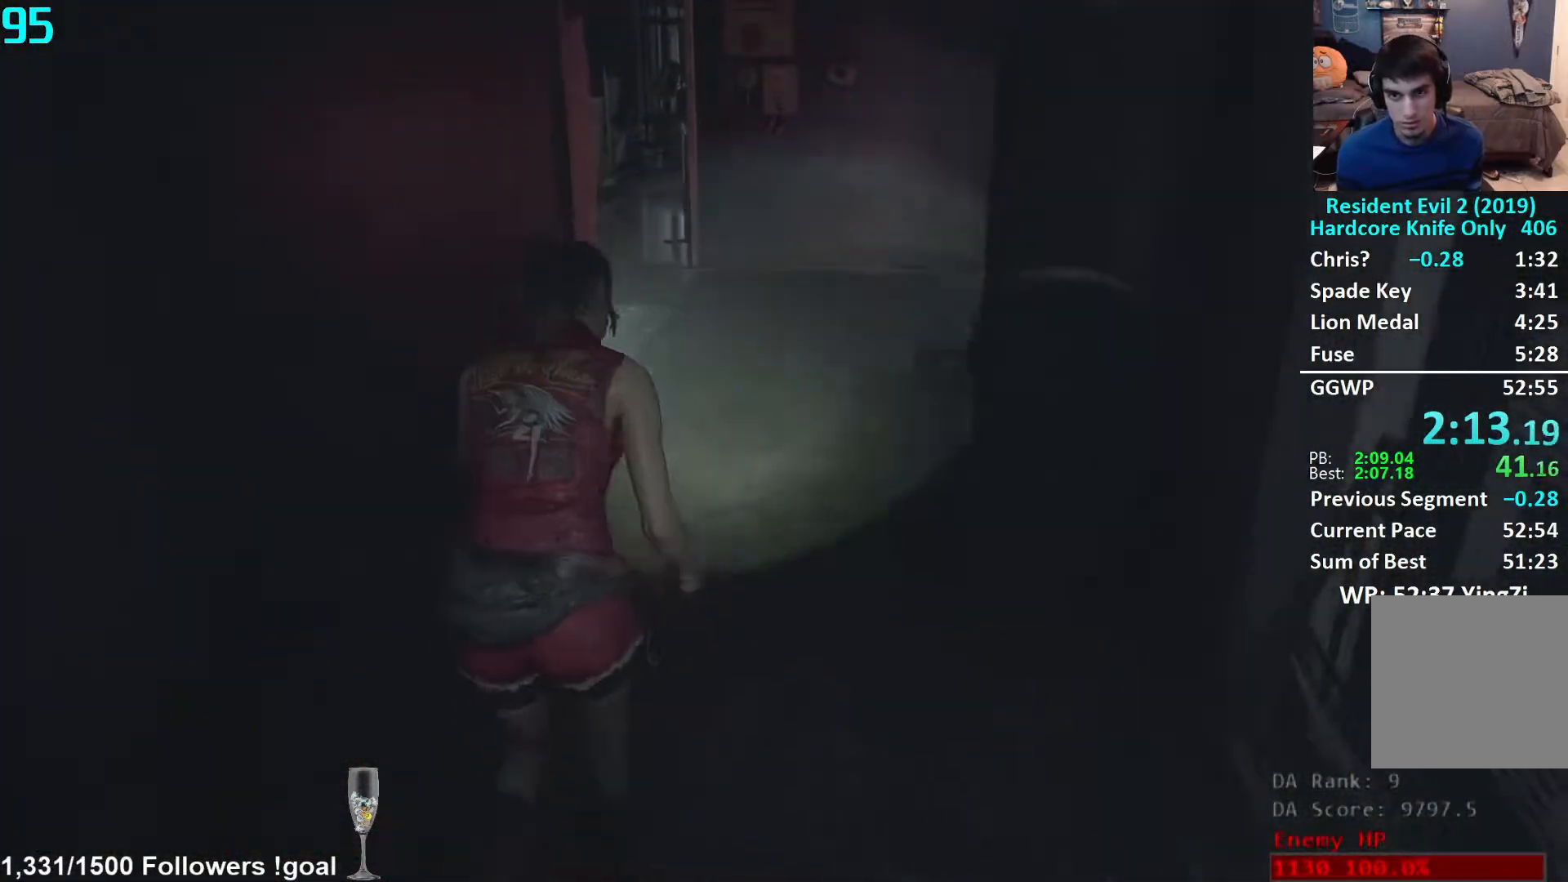
{"buttons": [], "left_stick": "up", "right_stick": "center", "events": []}
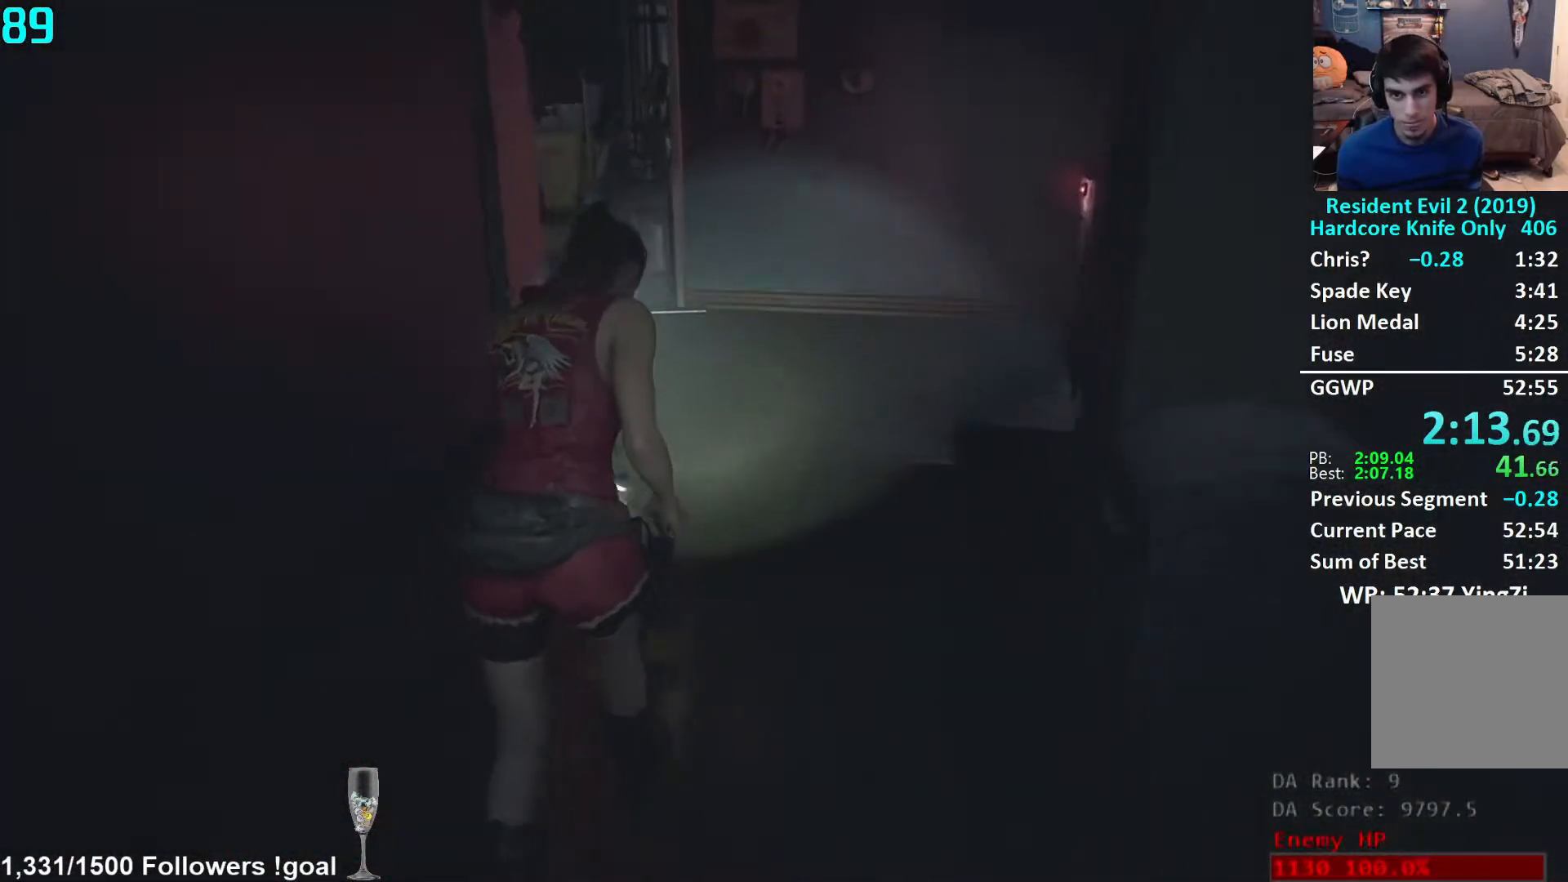
{"buttons": [], "left_stick": "up", "right_stick": "left", "events": [[317, "right_stick", "left"]]}
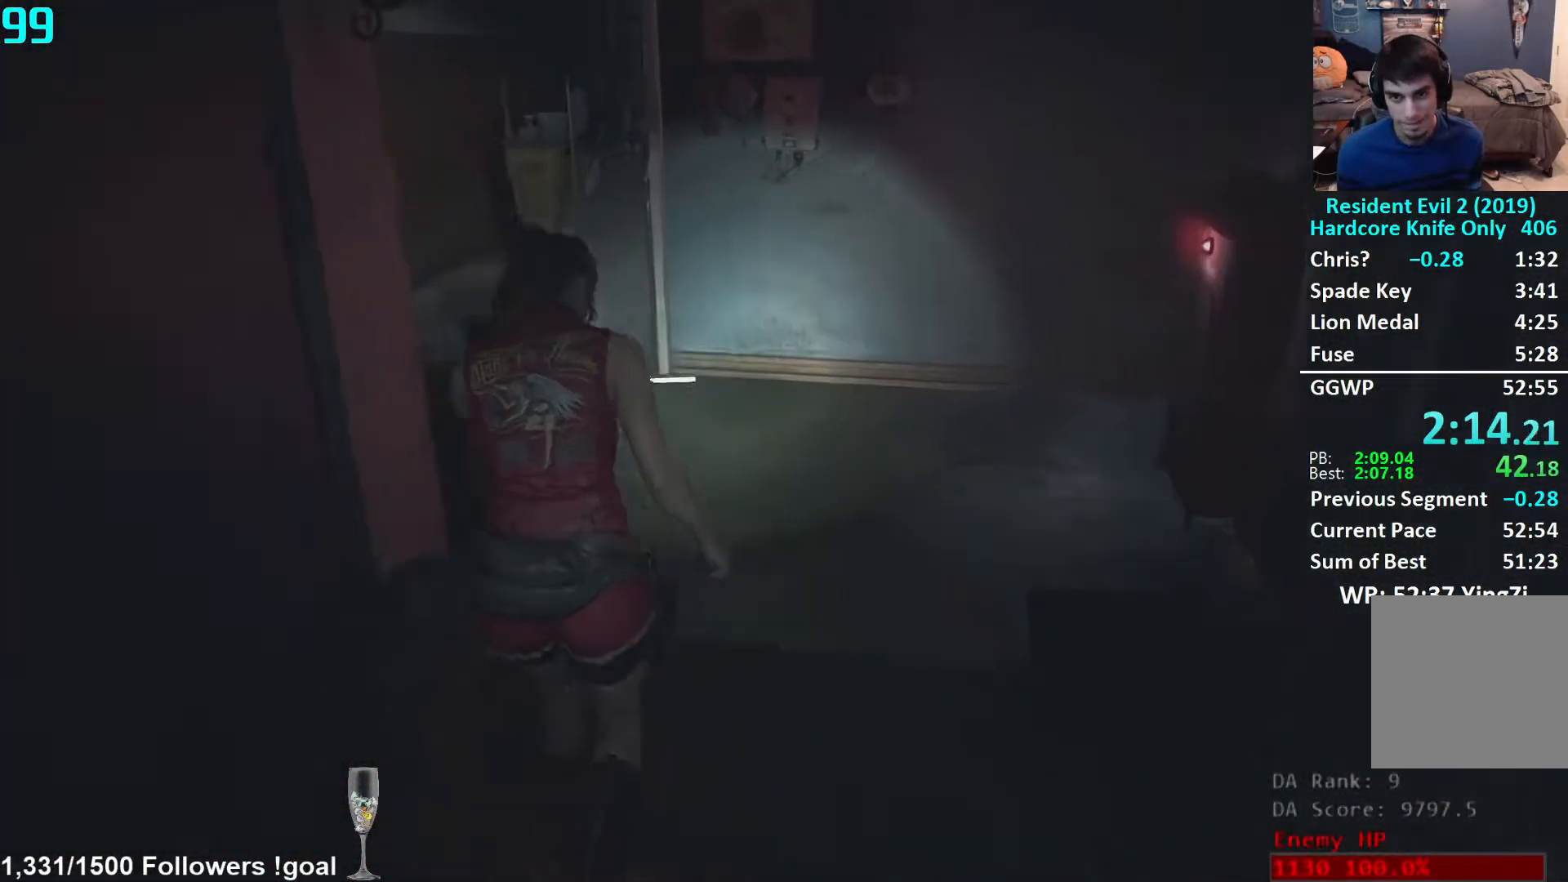
{"buttons": [], "left_stick": "up", "right_stick": "left", "events": []}
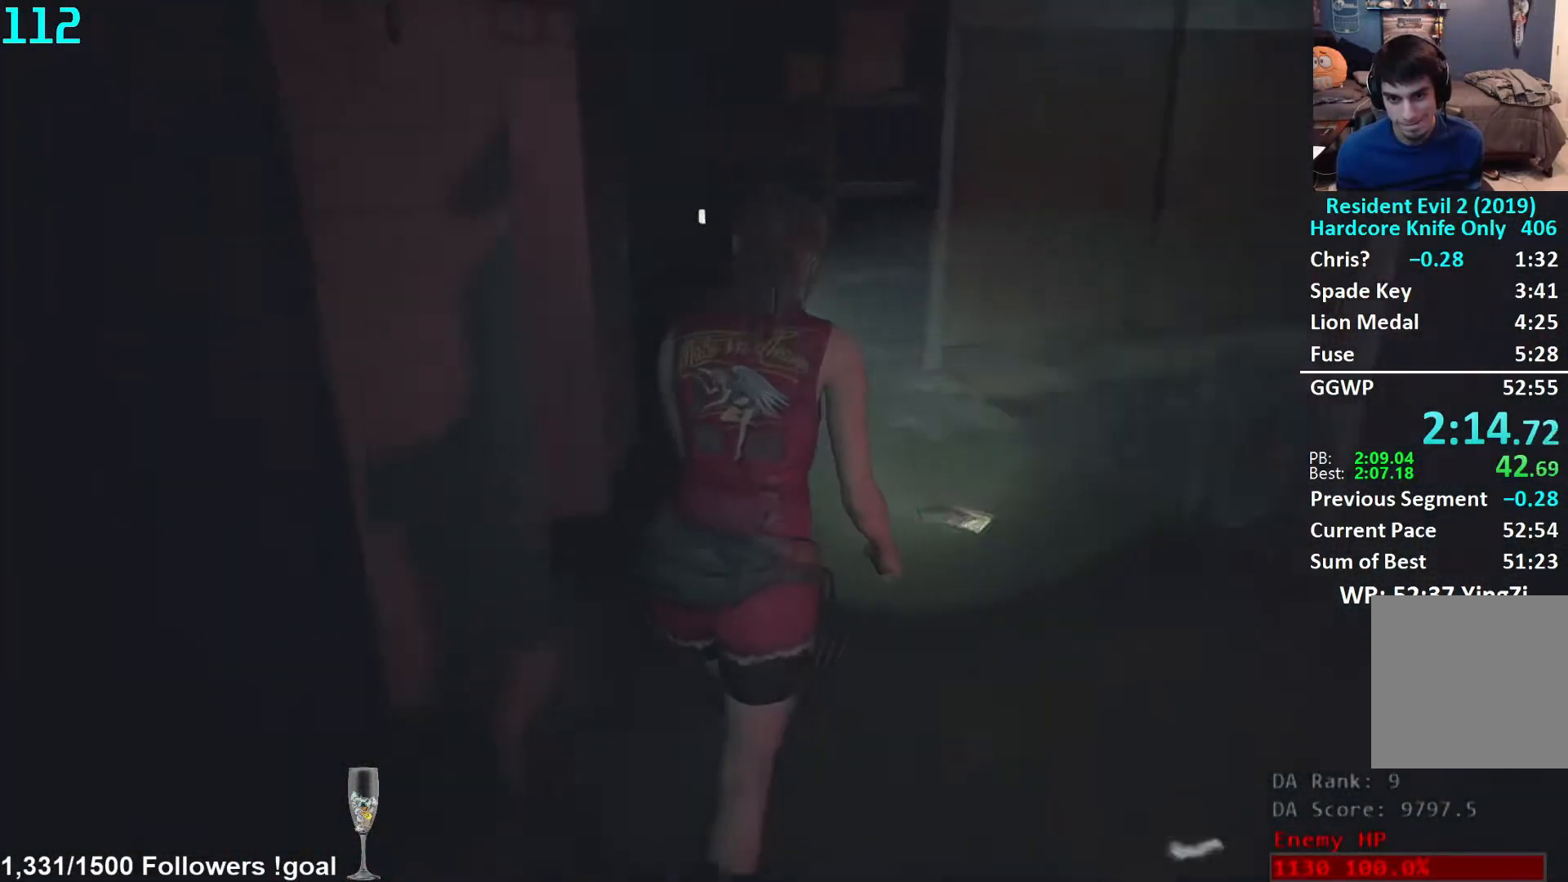
{"buttons": [], "left_stick": "up", "right_stick": "center", "events": [[50, "right_stick", "center"], [233, "right_stick", "left"], [400, "right_stick", "center"]]}
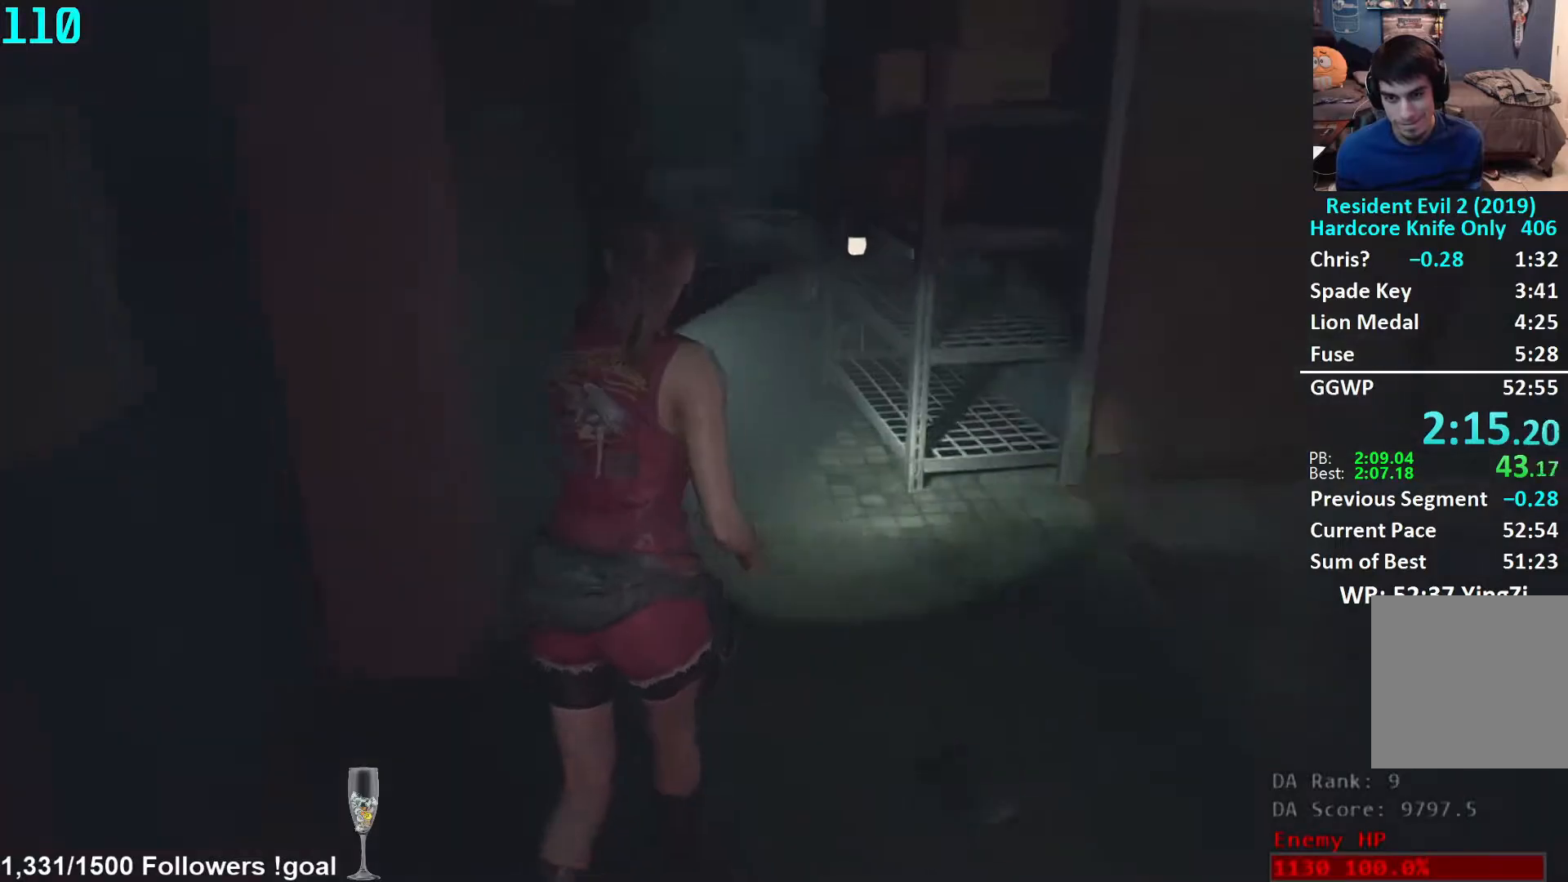
{"buttons": [], "left_stick": "up", "right_stick": "up-left", "events": [[67, "right_stick", "up"], [183, "right_stick", "center"], [400, "right_stick", "up-left"]]}
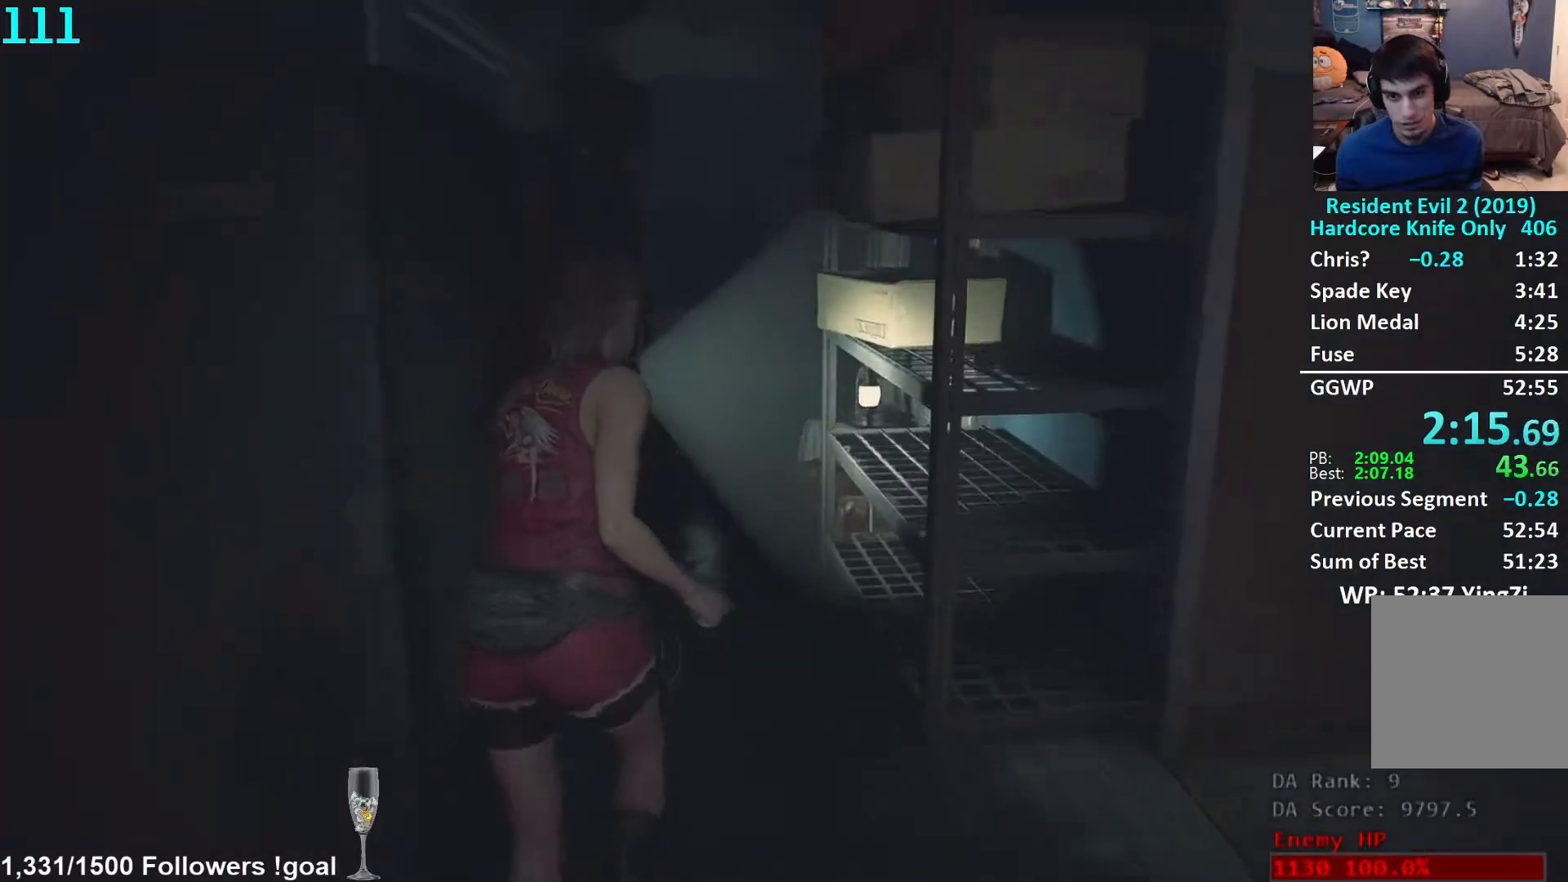
{"buttons": [], "left_stick": "up", "right_stick": "center", "events": [[50, "right_stick", "center"]]}
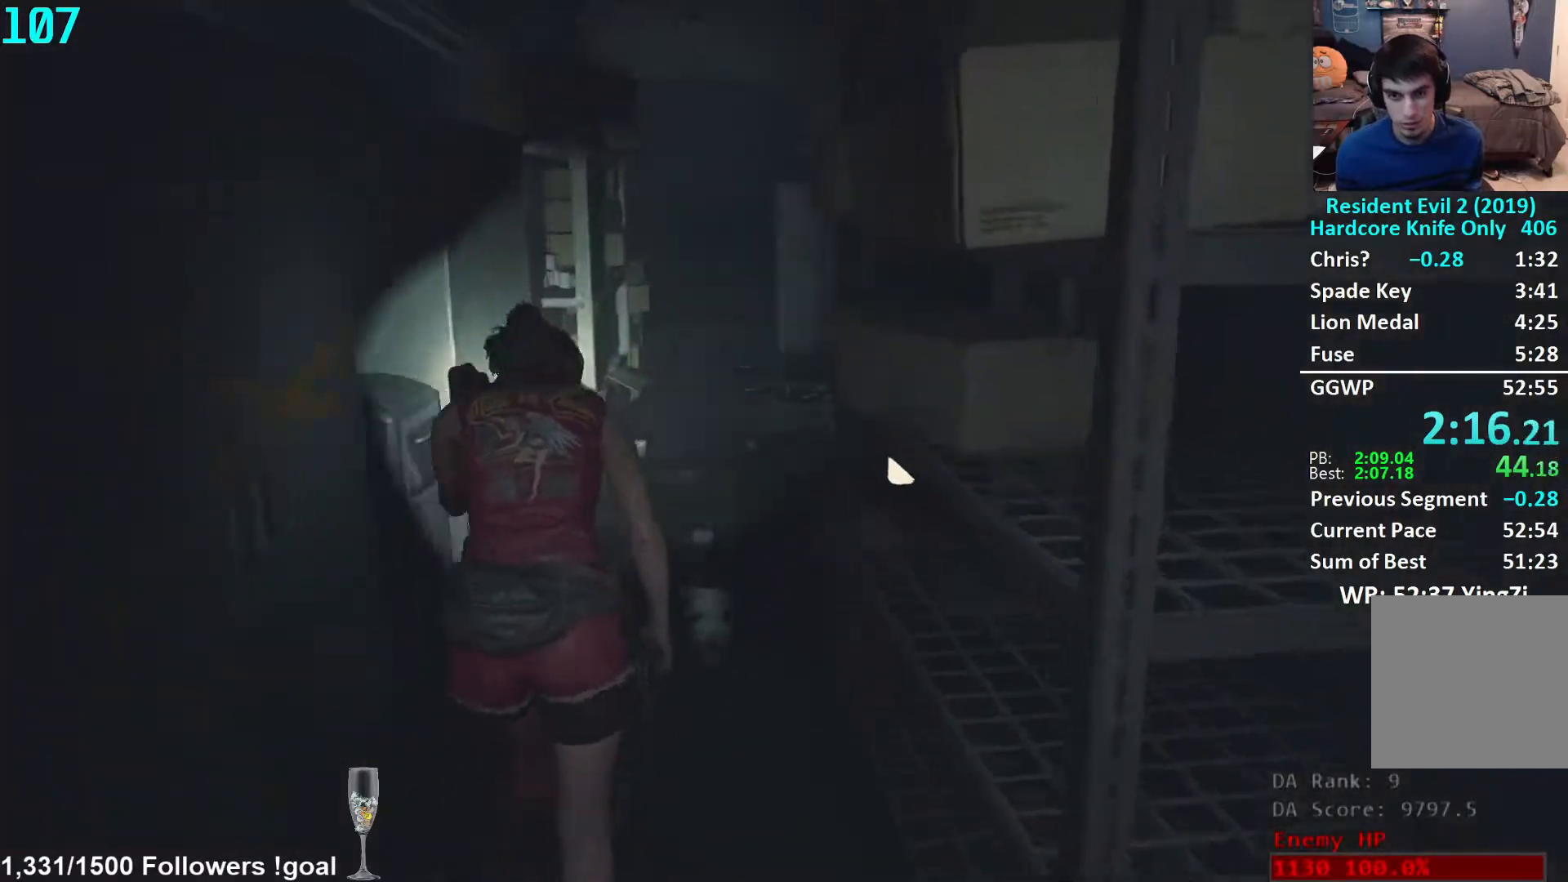
{"buttons": [], "left_stick": "up", "right_stick": "center", "events": []}
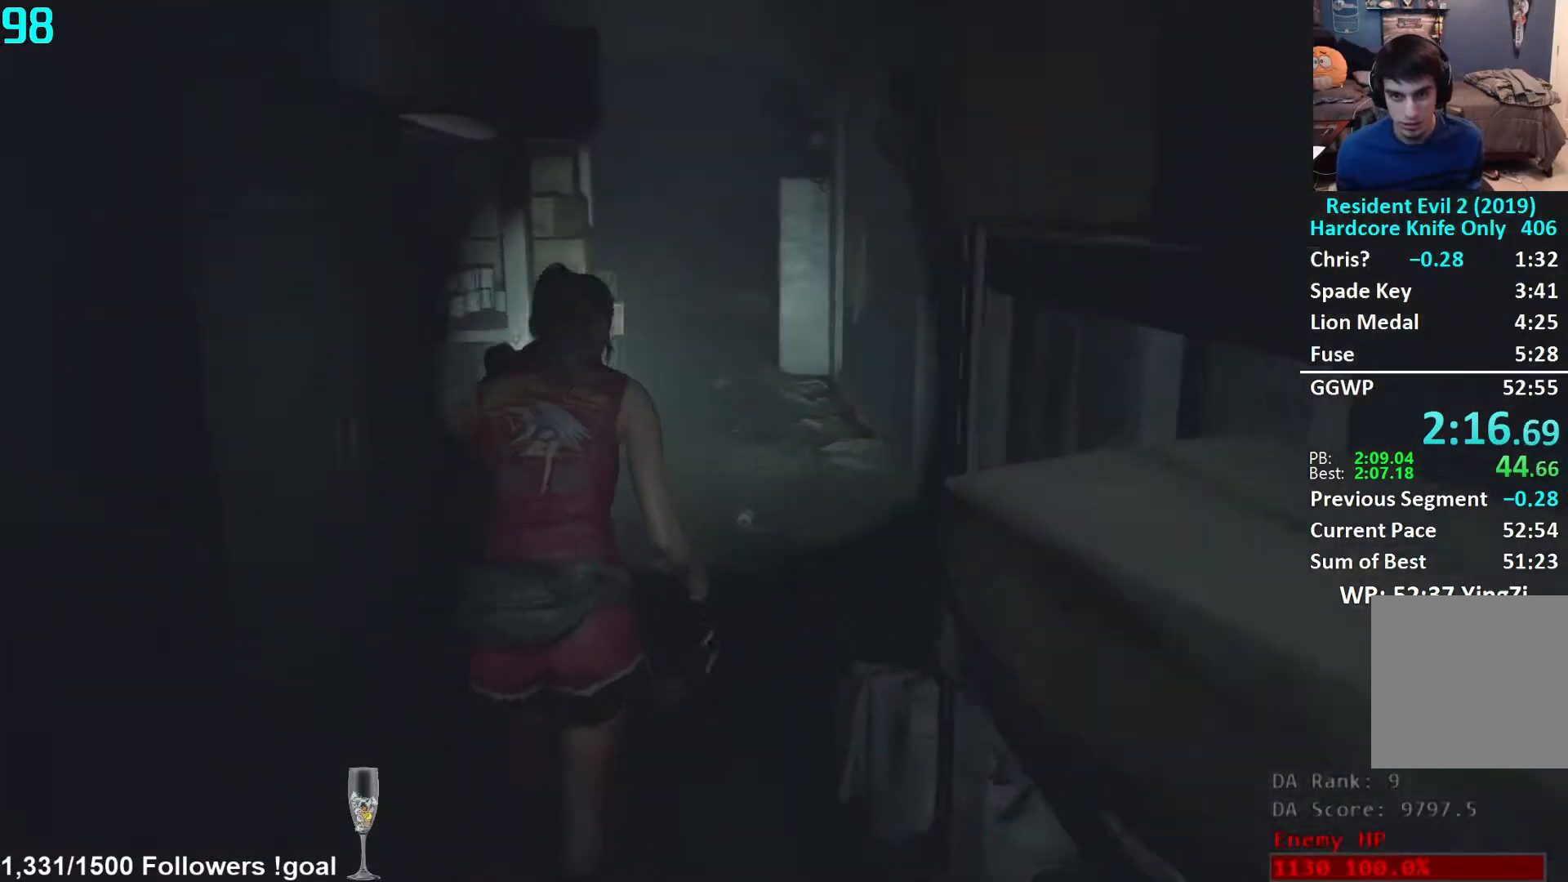
{"buttons": [], "left_stick": "up", "right_stick": "center", "events": []}
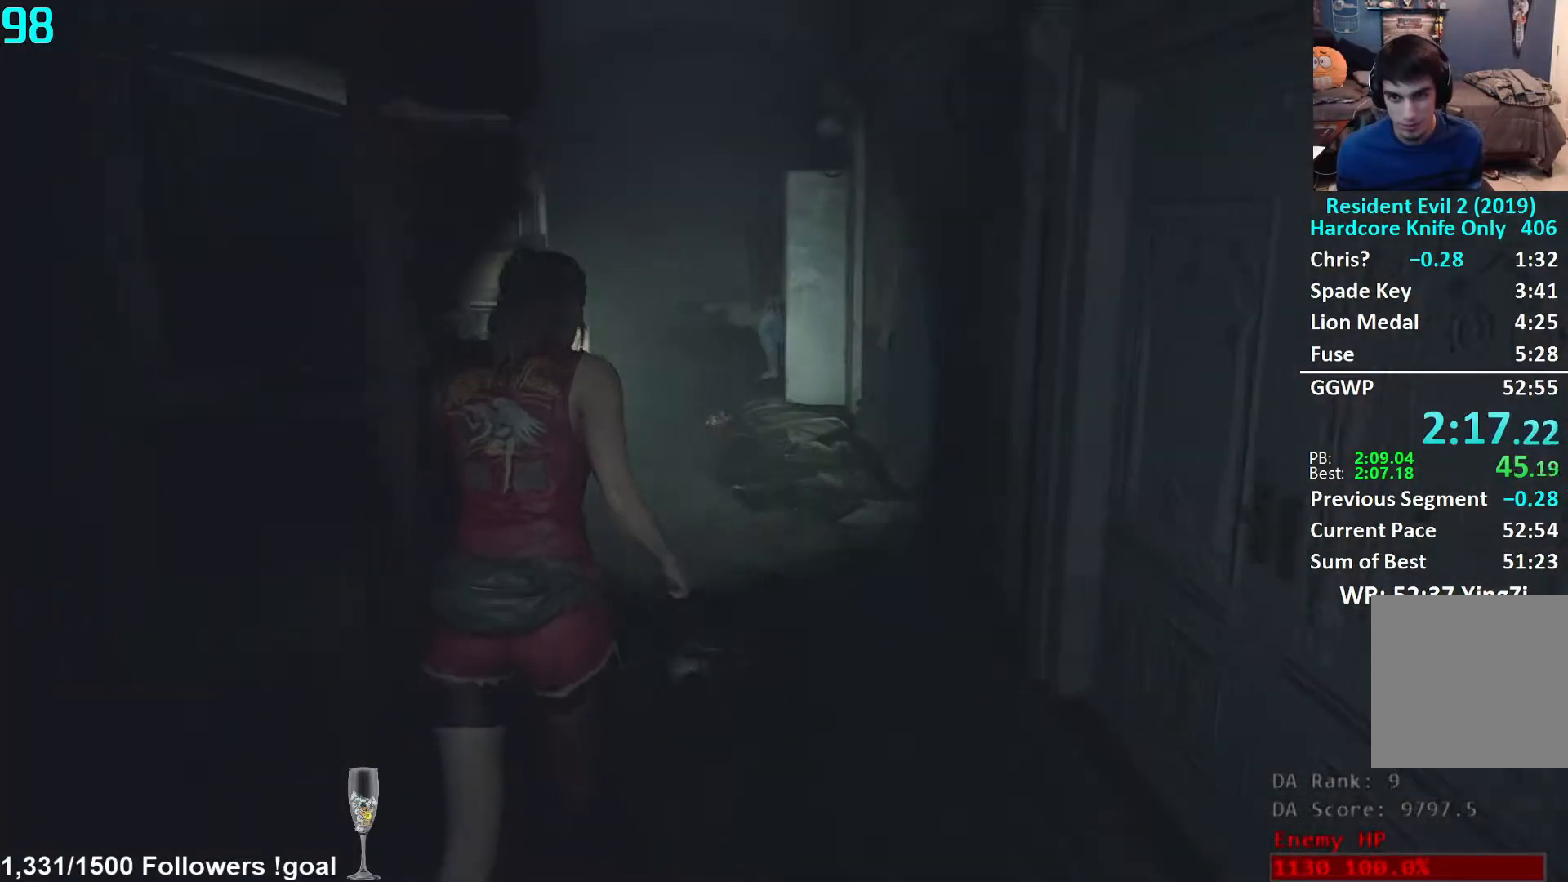
{"buttons": [], "left_stick": "up", "right_stick": "center", "events": []}